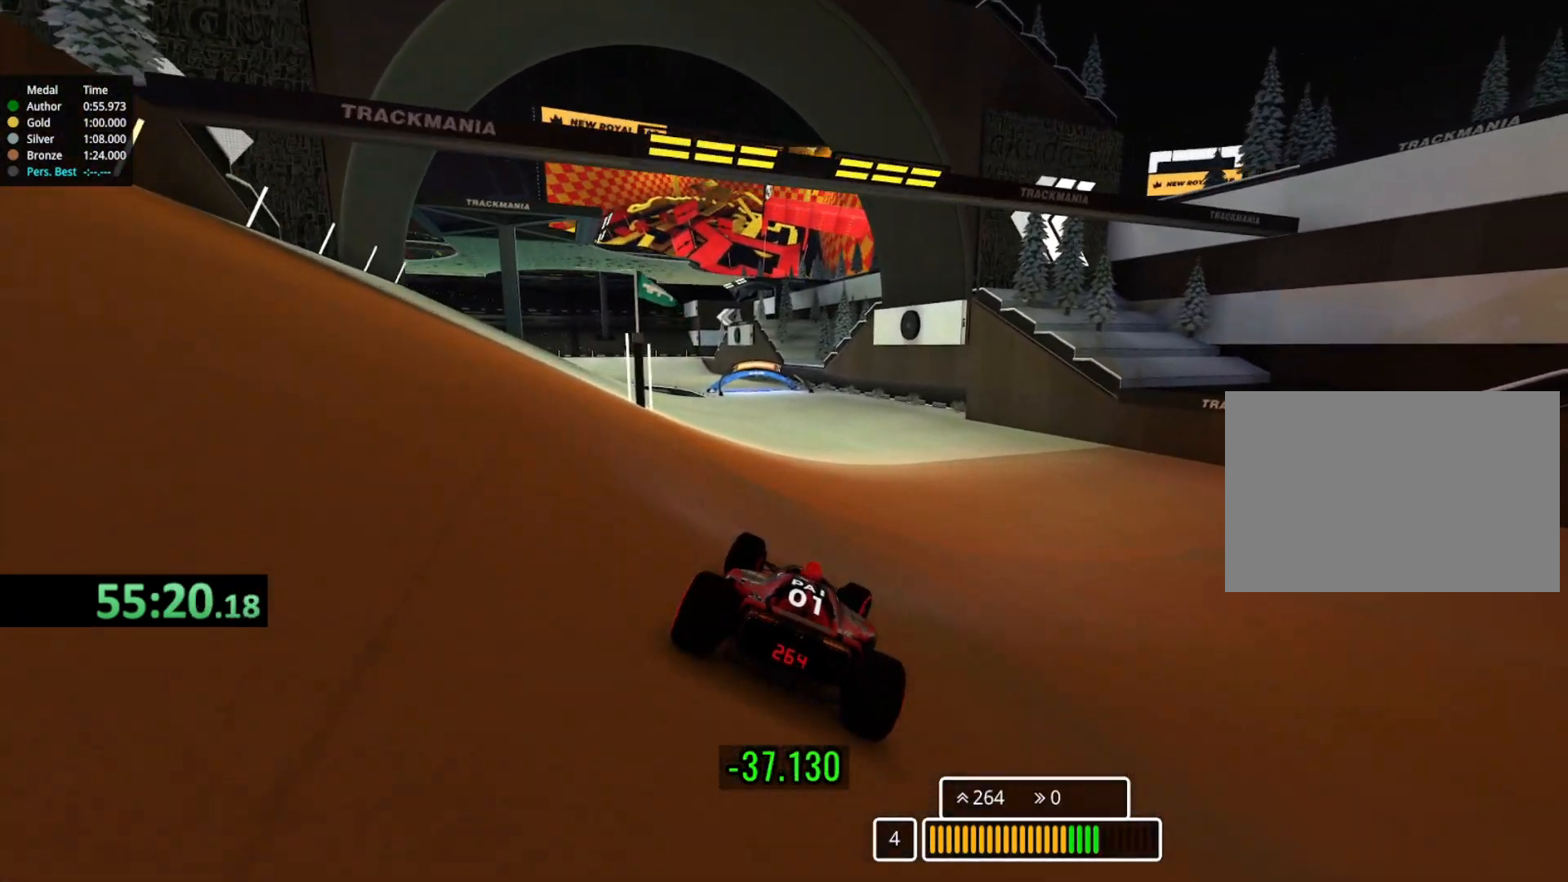
Gameplay with keyboard; each line is a JSON object with the keys held at the frame after it. "events" lists presses ("down") and releases ("up") of "down", "left", "right" and "up" between this image and that frame as [ms after this image, input, new state], when the widget could be followed in between. No other keys are recorded. Mouse input is not recorded.
{"keys": ["left", "up"], "events": [[100, "right", "up"], [300, "left", "down"]]}
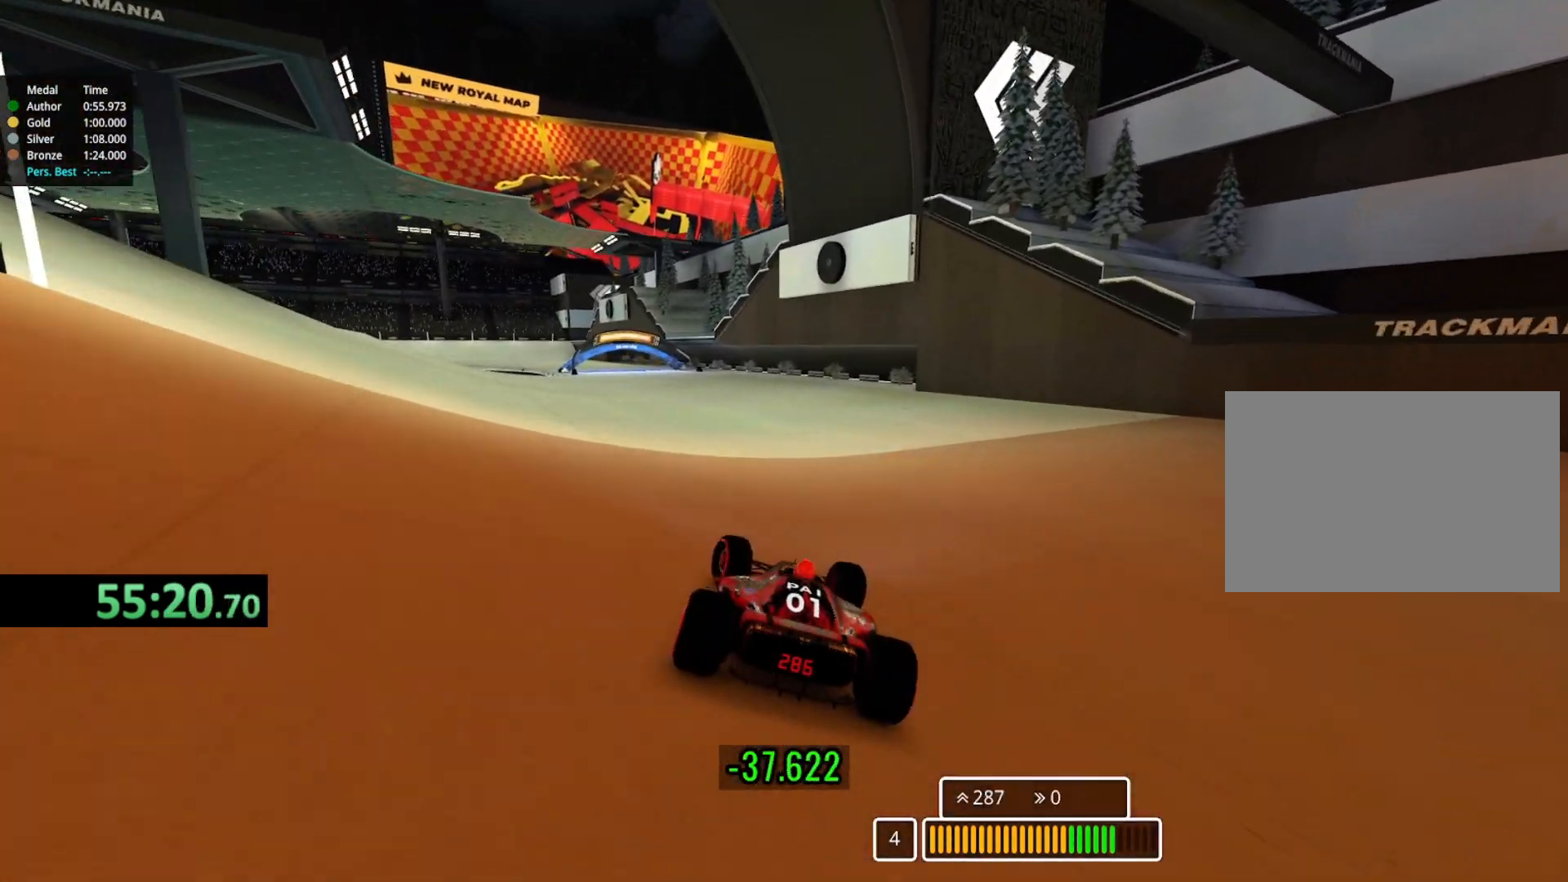
{"keys": ["left", "up"], "events": [[167, "left", "up"], [200, "left", "down"]]}
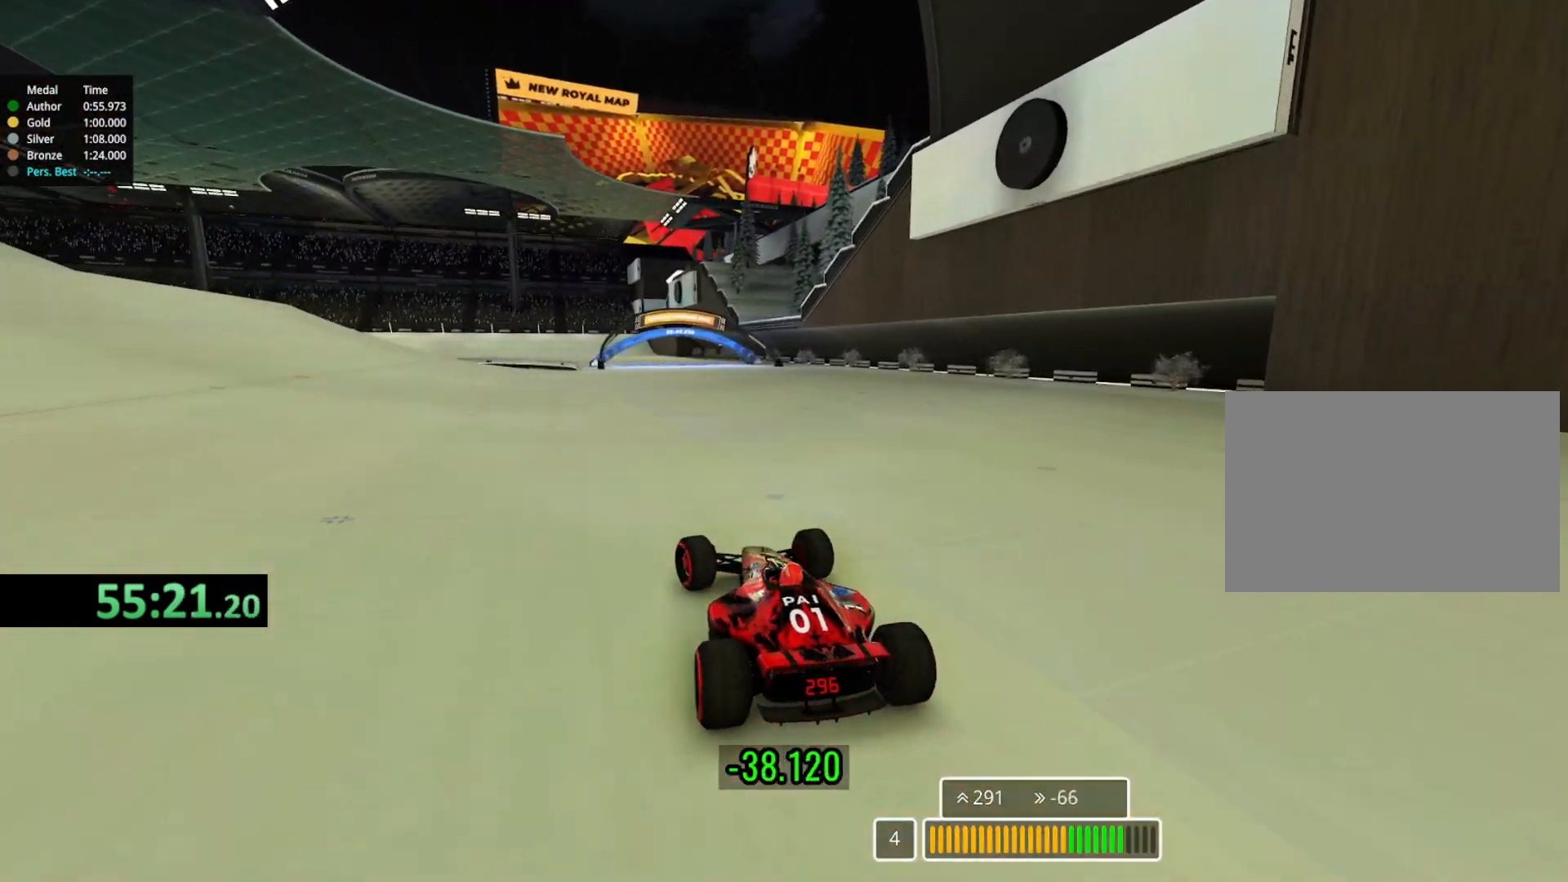
{"keys": ["right", "up"], "events": [[317, "left", "up"], [417, "right", "down"]]}
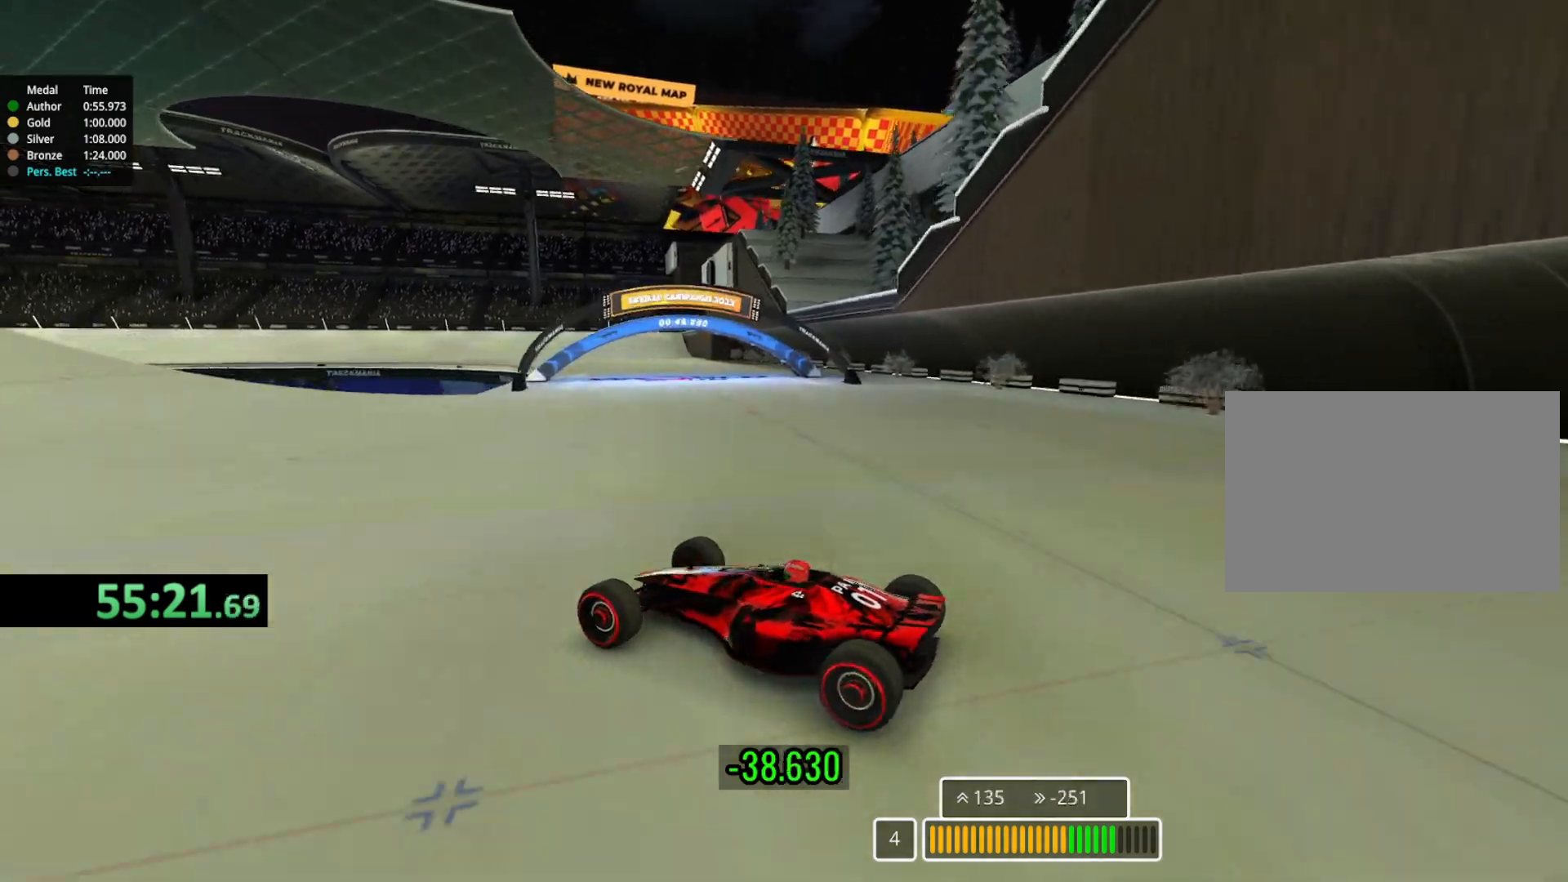
{"keys": ["right", "up"], "events": [[367, "down", "down"], [433, "down", "up"]]}
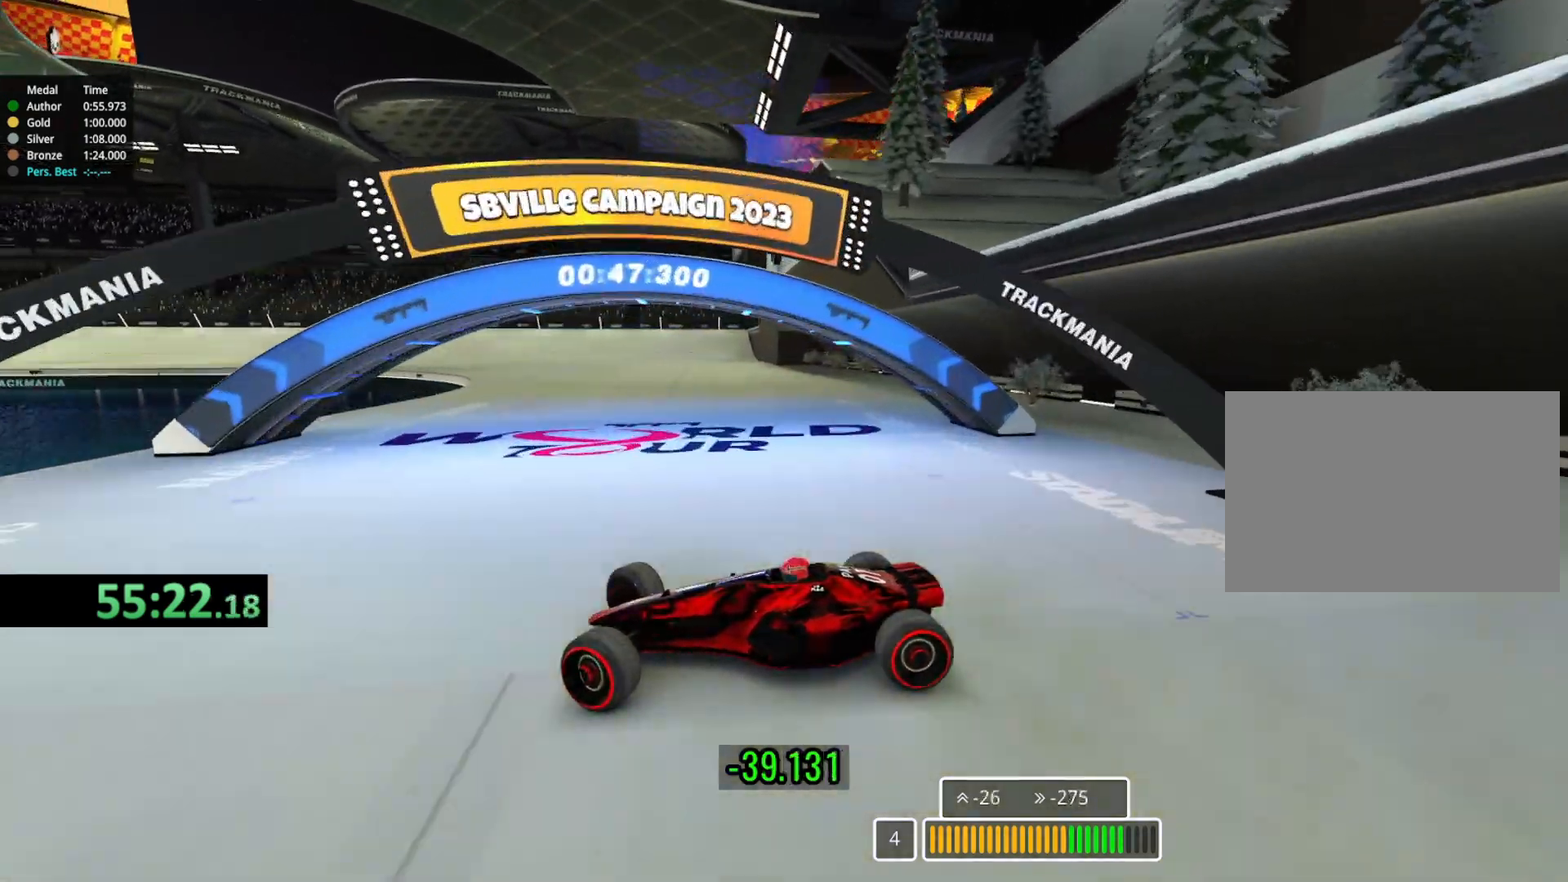
{"keys": ["right", "up"], "events": []}
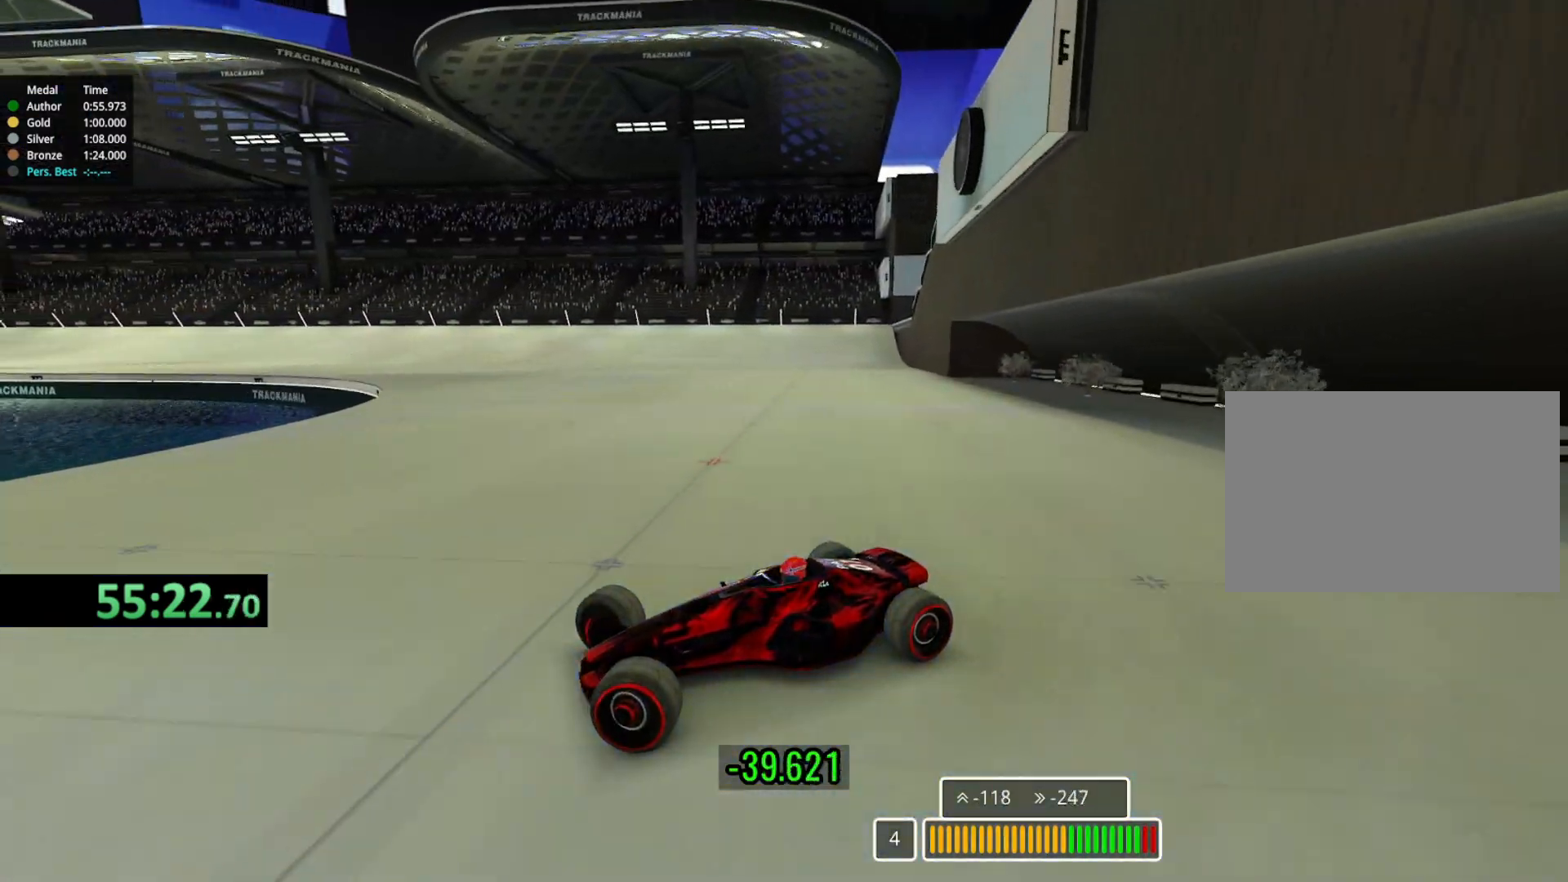
{"keys": ["right", "up"], "events": []}
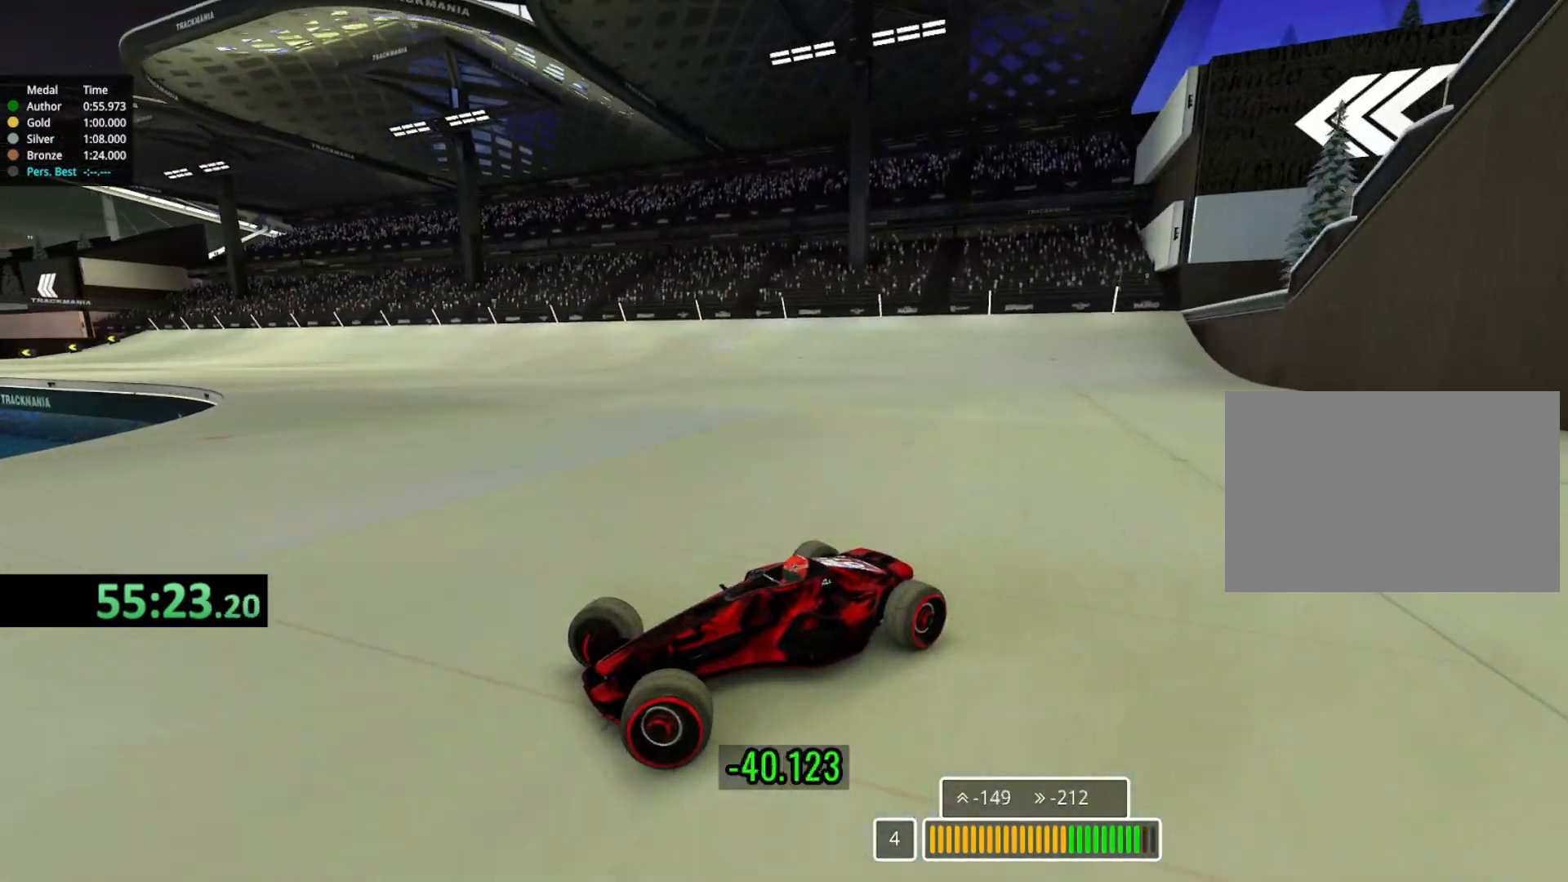
{"keys": ["right", "up"], "events": []}
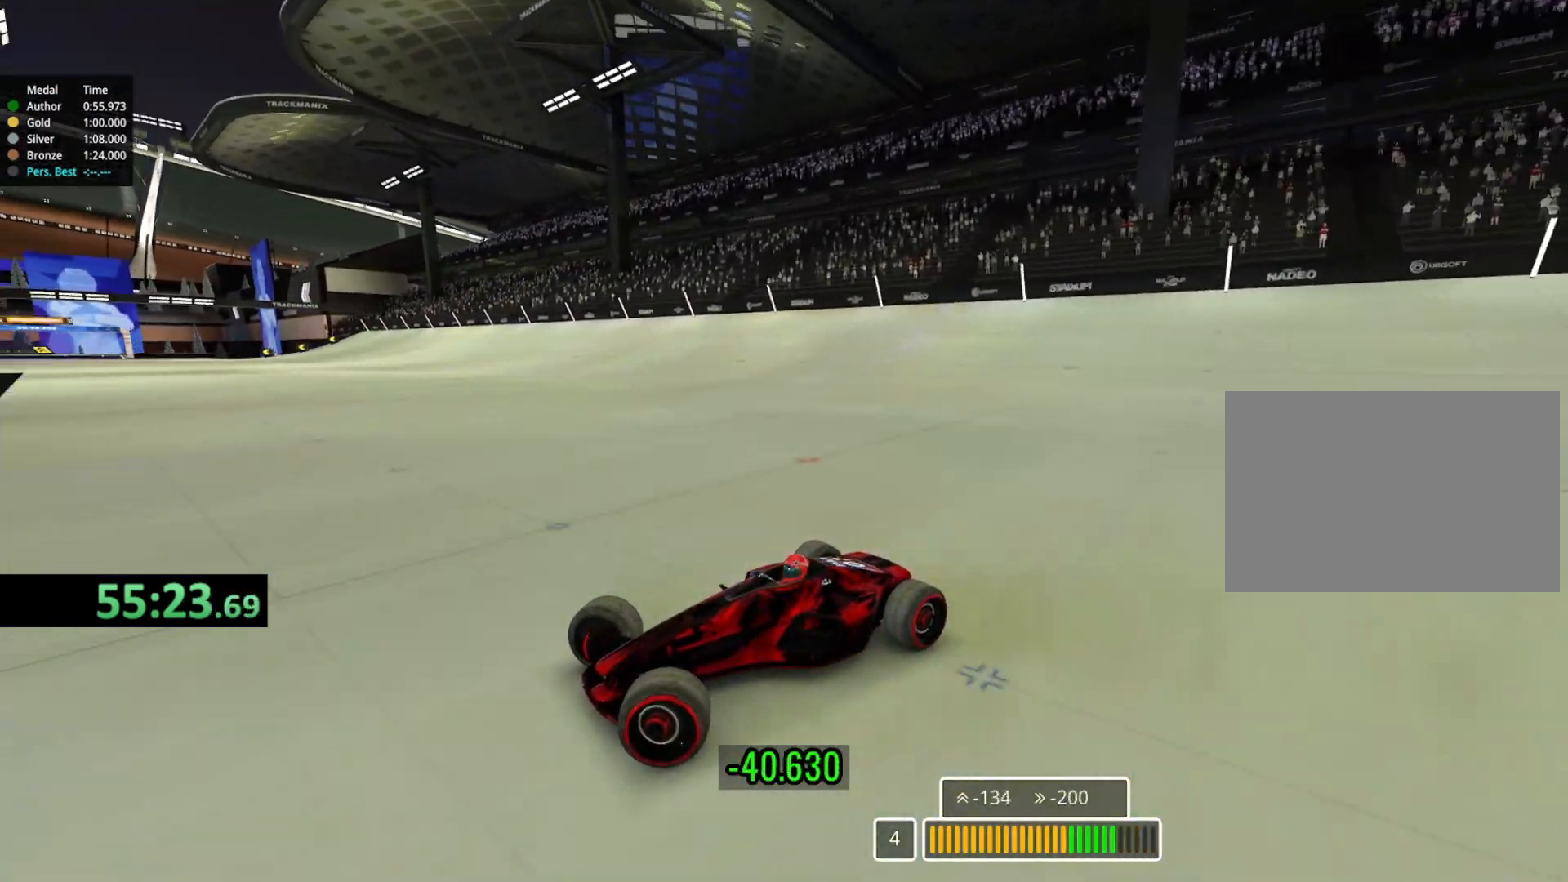
{"keys": ["right", "up"], "events": []}
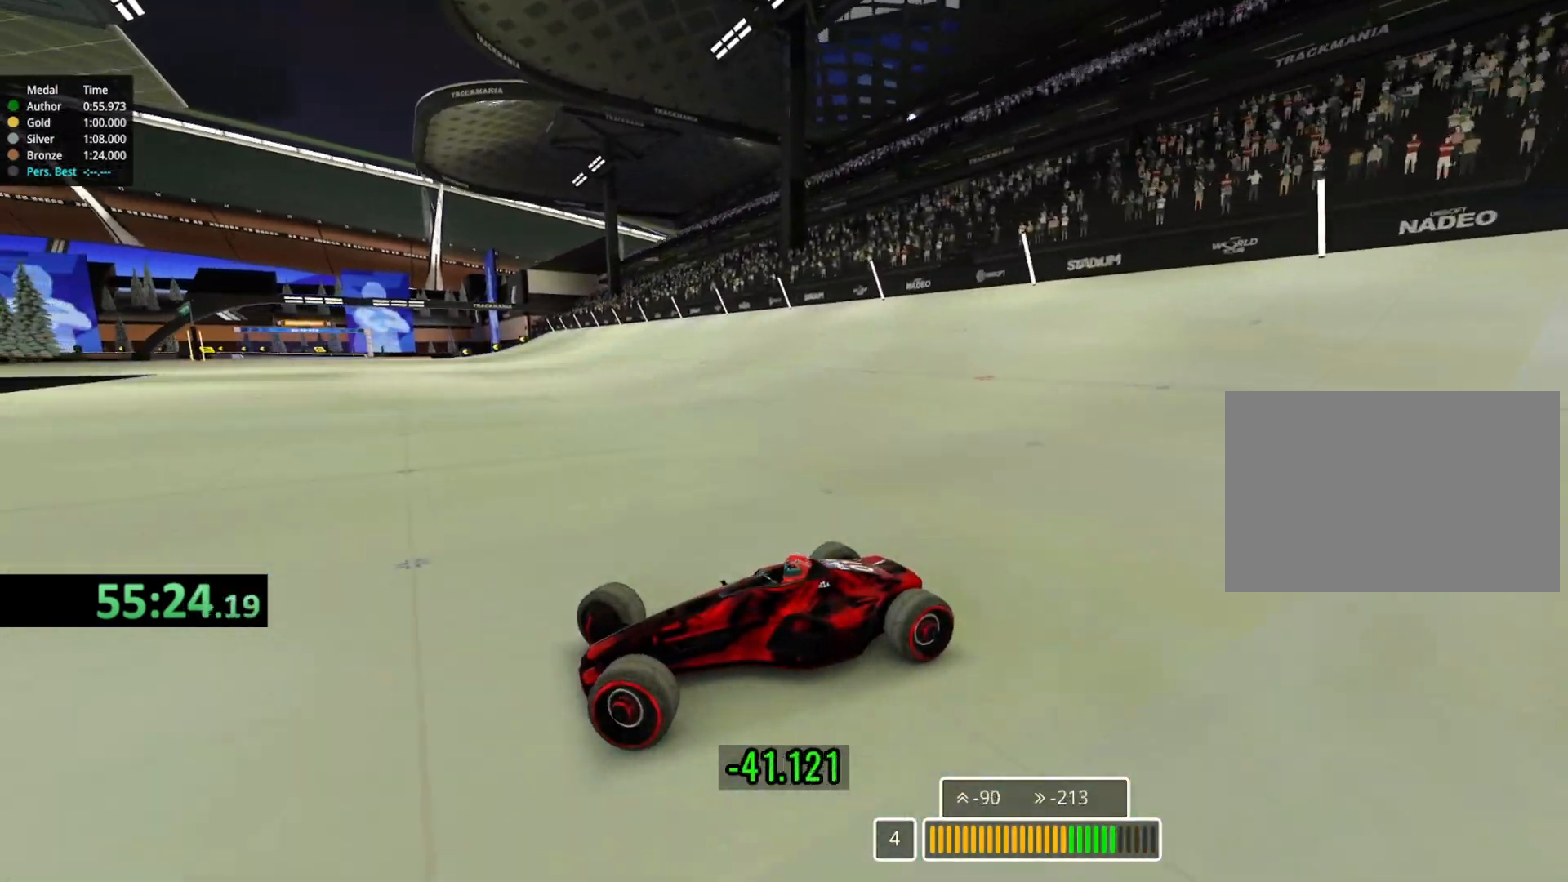
{"keys": ["right", "up"], "events": []}
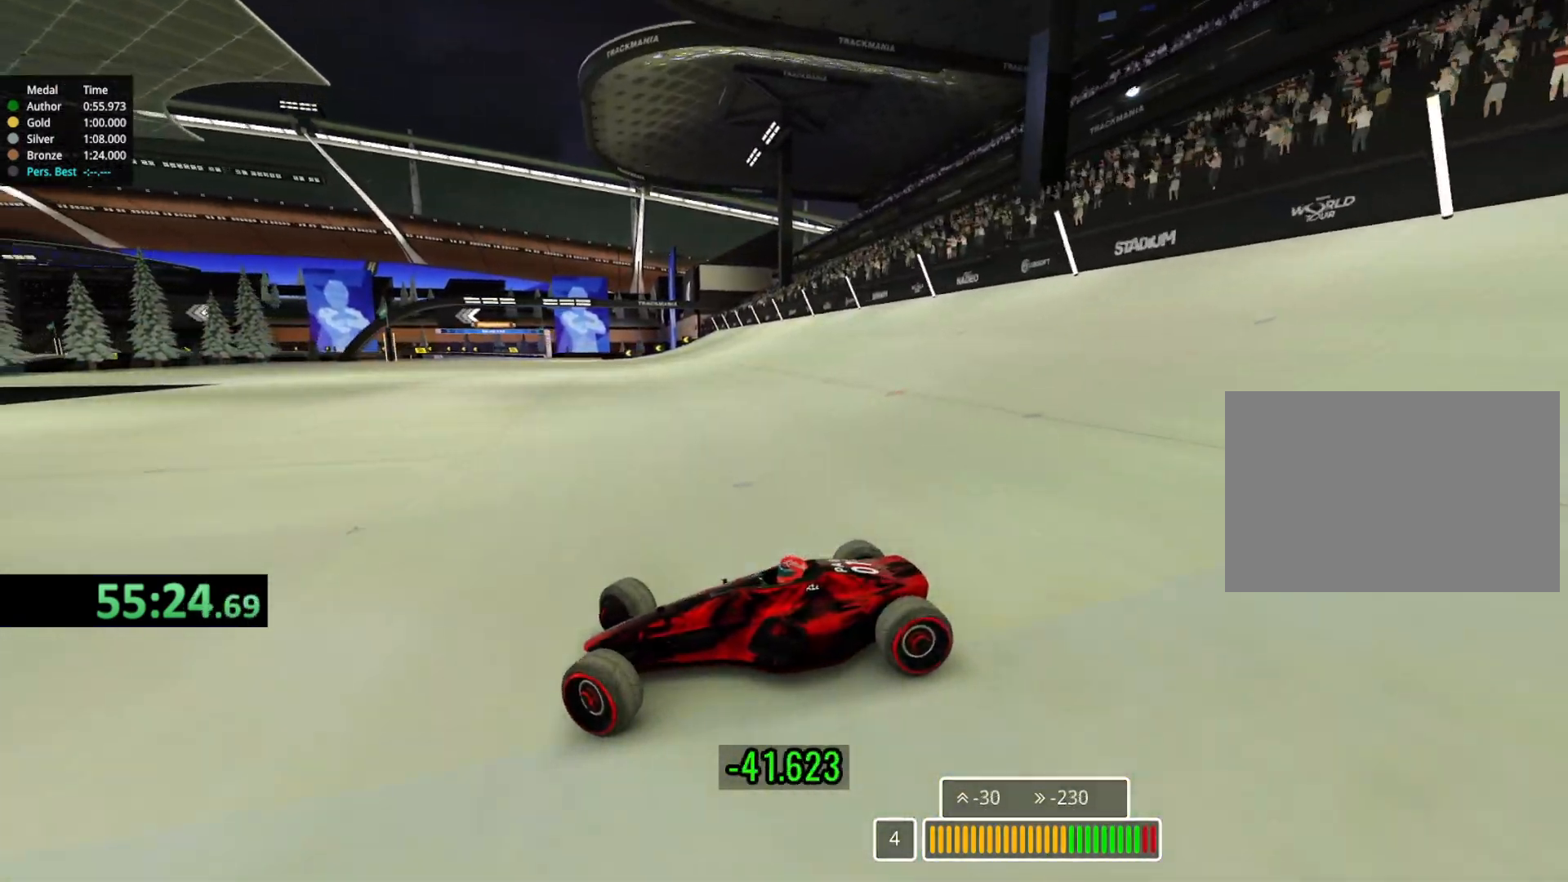
{"keys": ["right", "up"], "events": []}
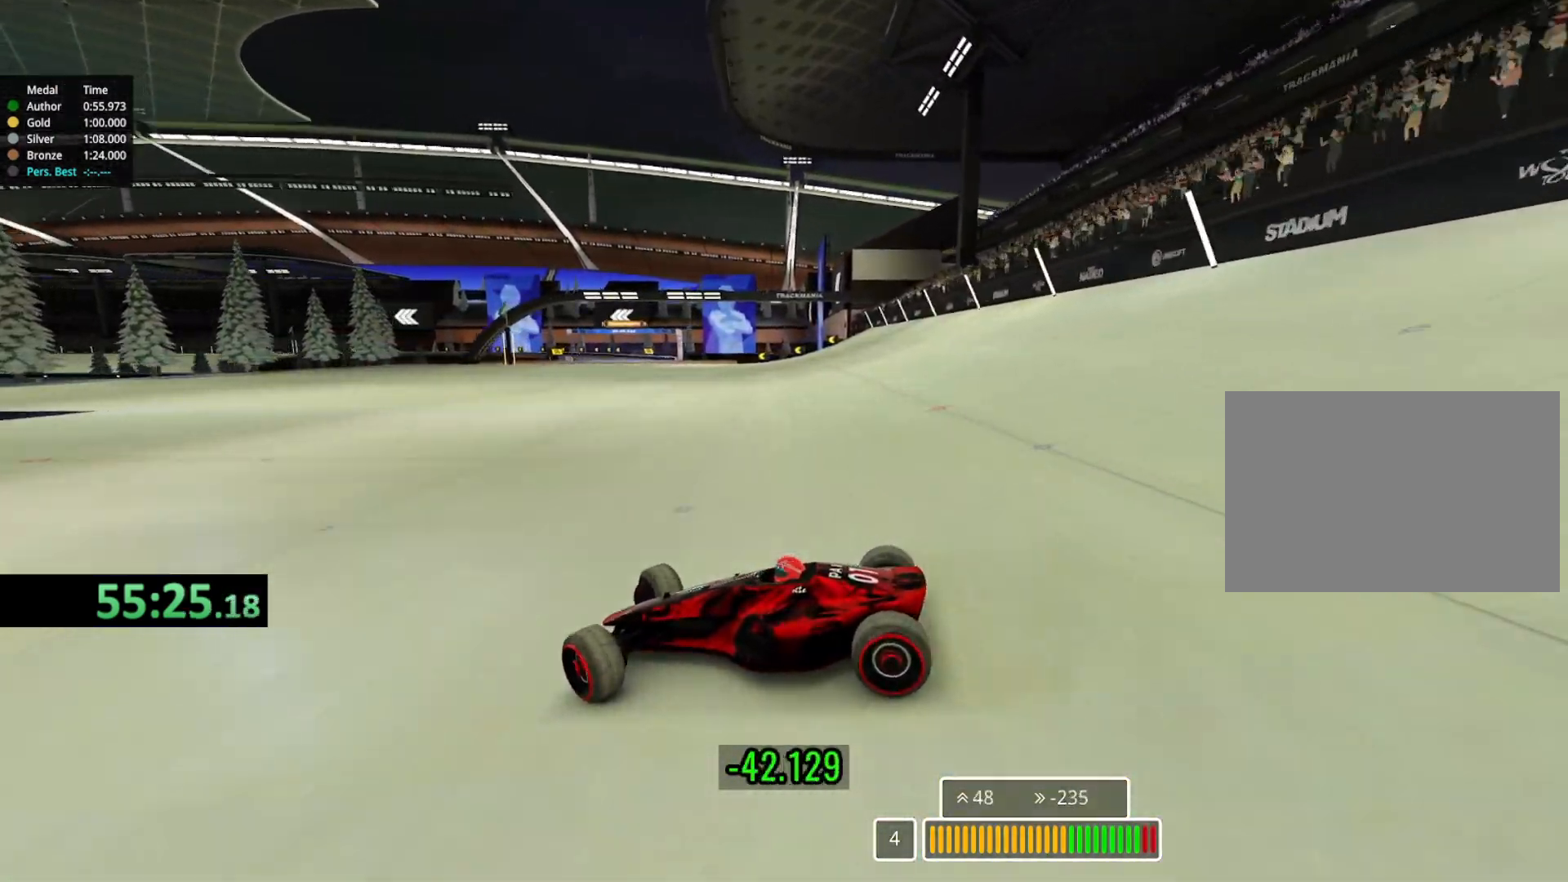
{"keys": ["right", "up"], "events": []}
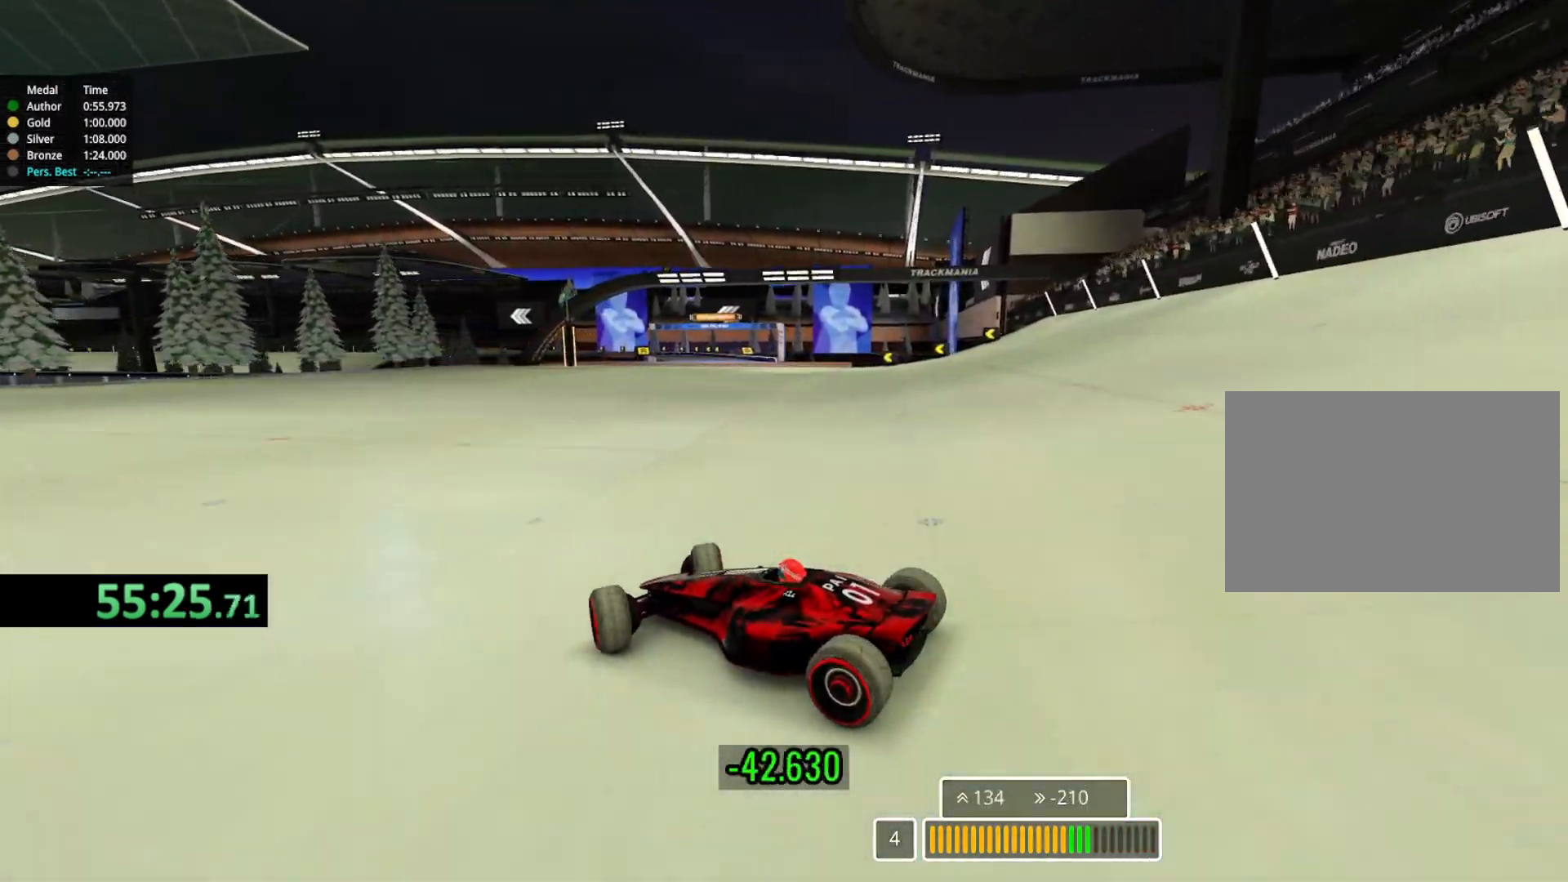
{"keys": ["right", "up"], "events": []}
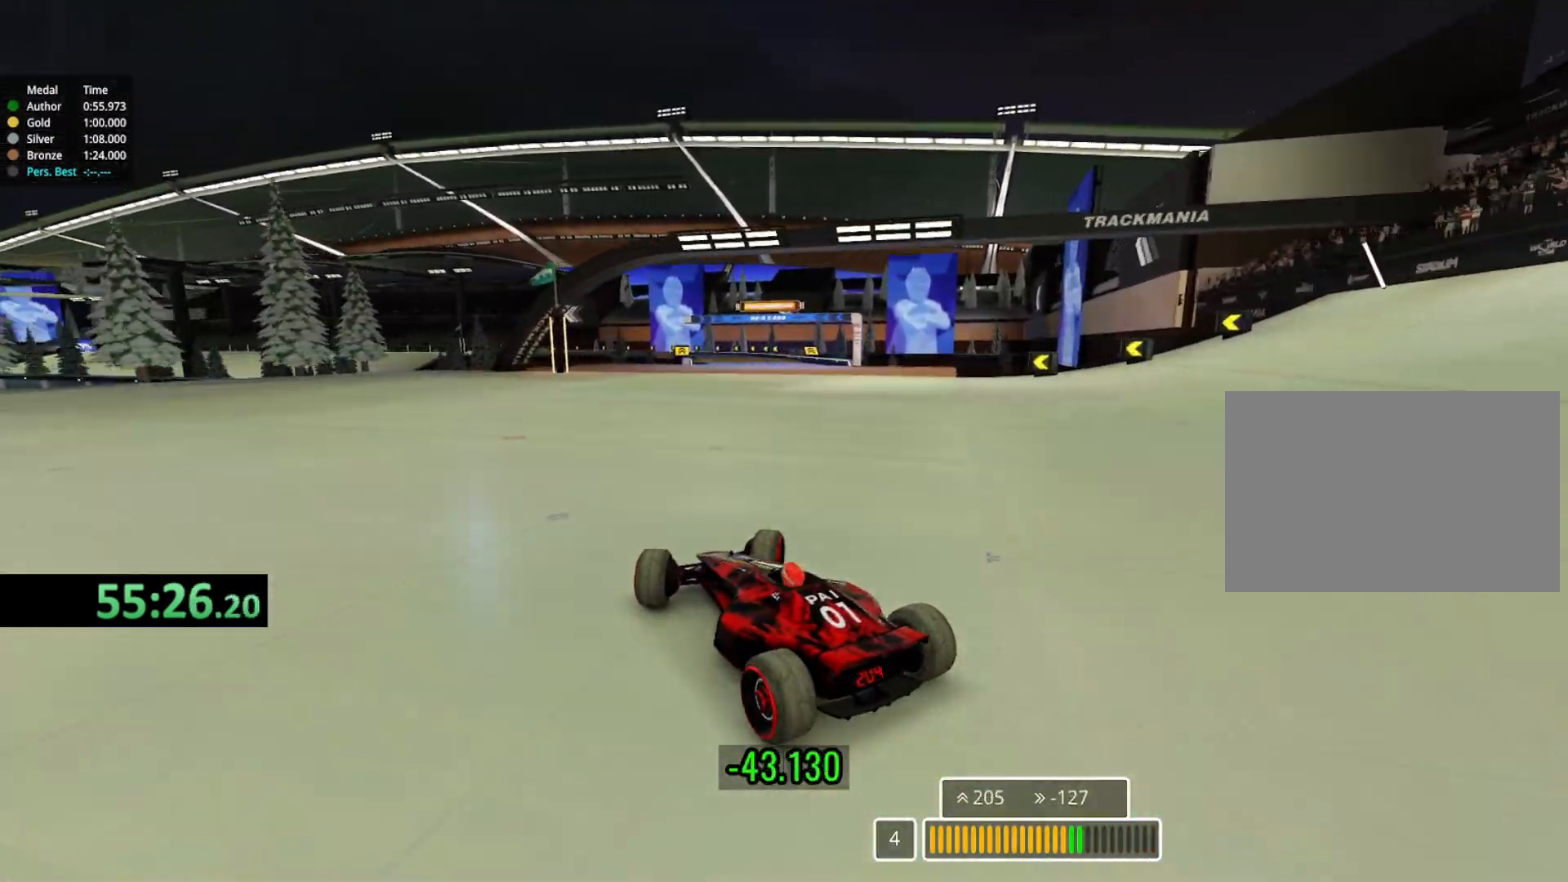
{"keys": ["left", "up"], "events": [[133, "right", "up"], [400, "left", "down"]]}
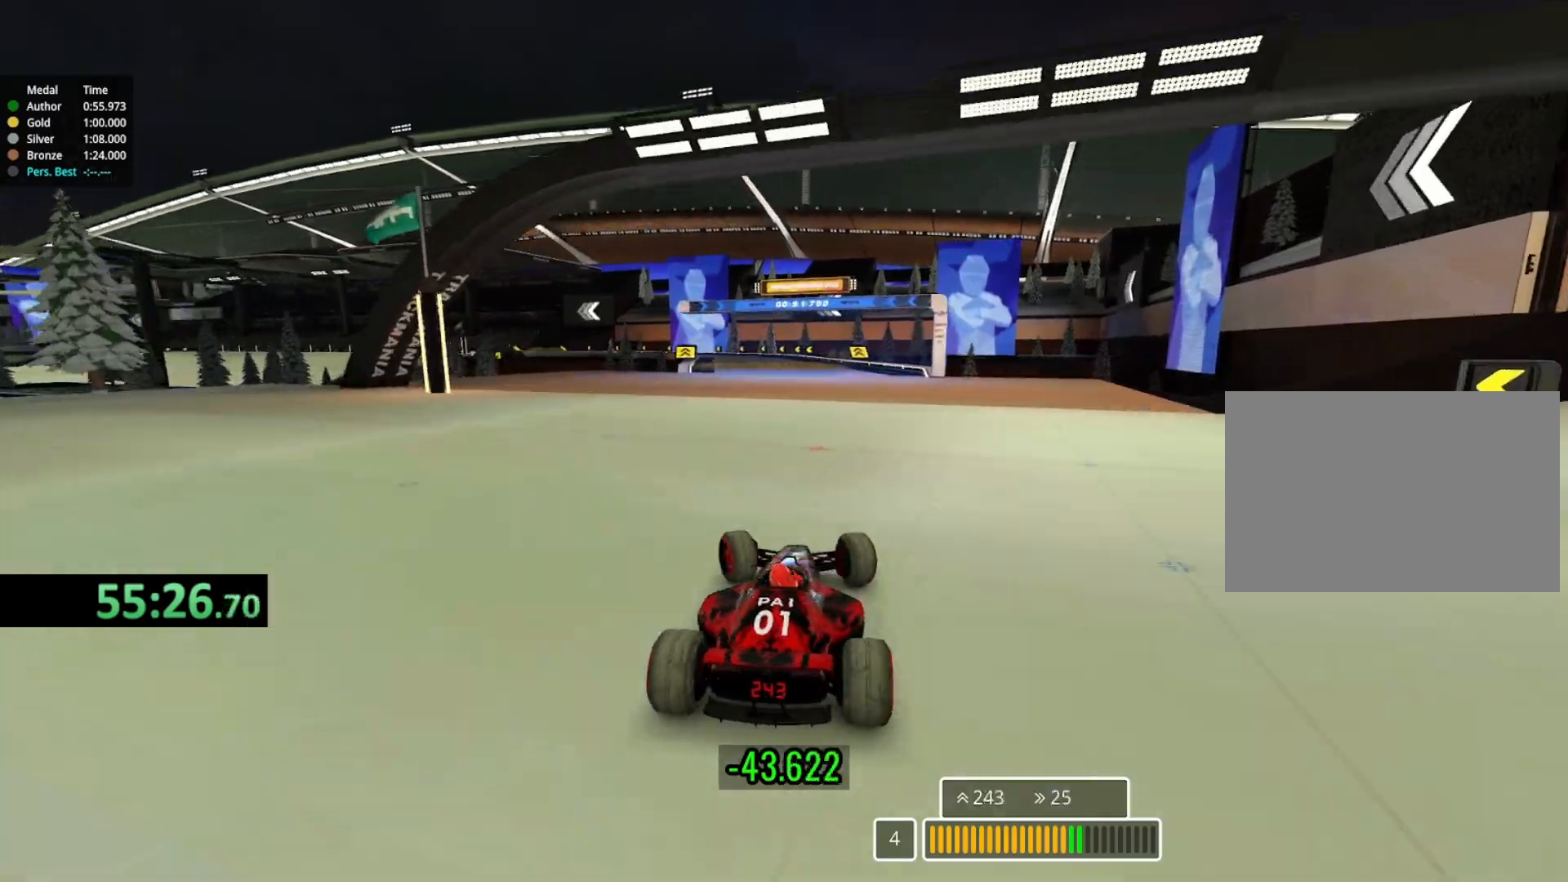
{"keys": ["up"], "events": [[333, "left", "up"]]}
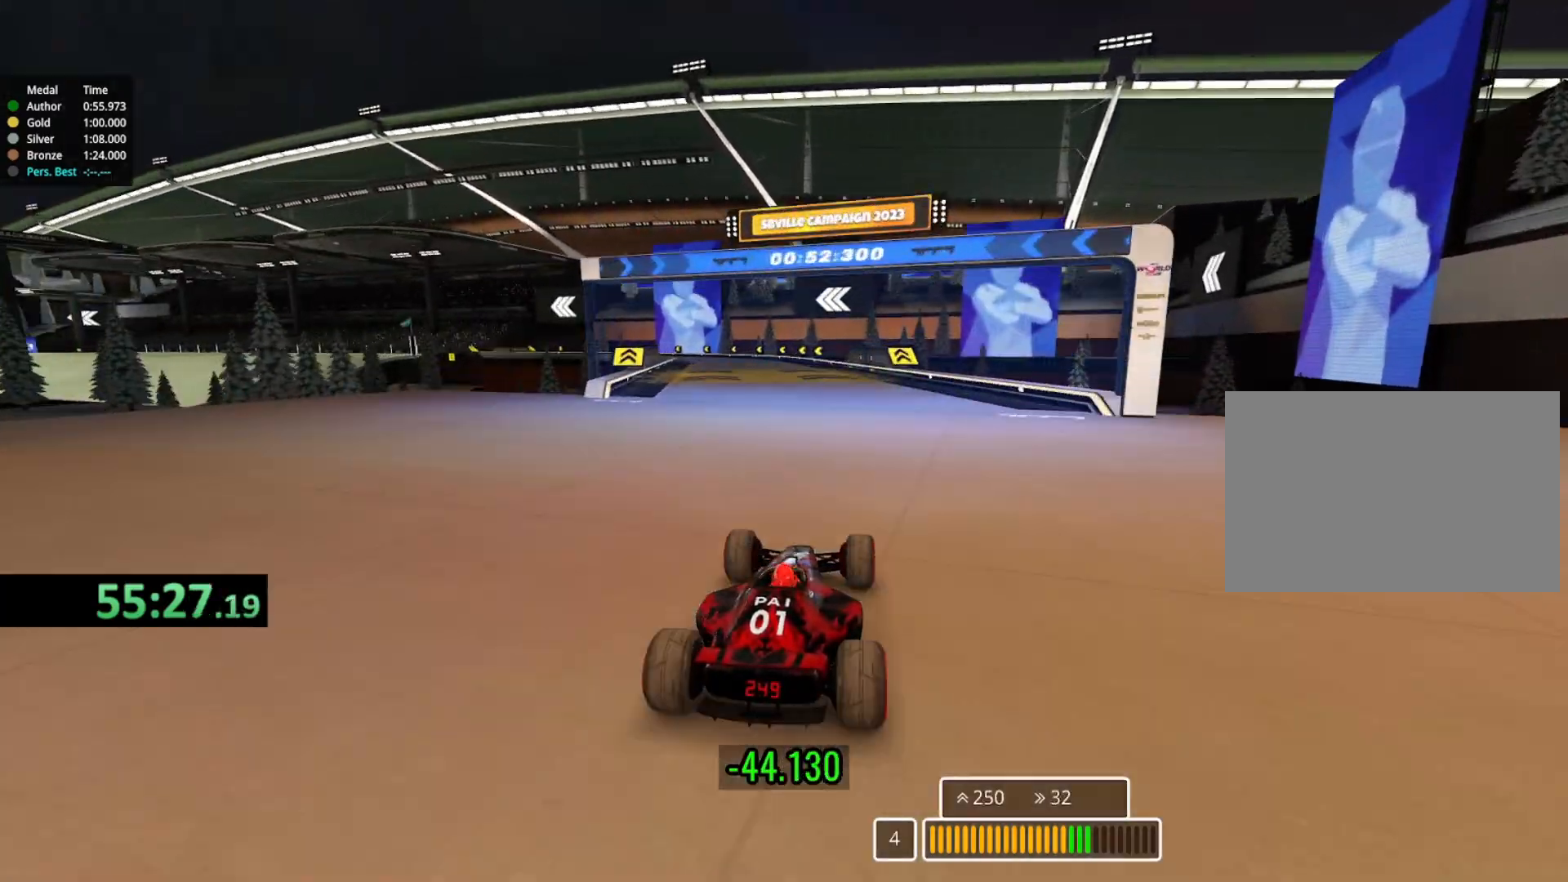
{"keys": ["up"], "events": []}
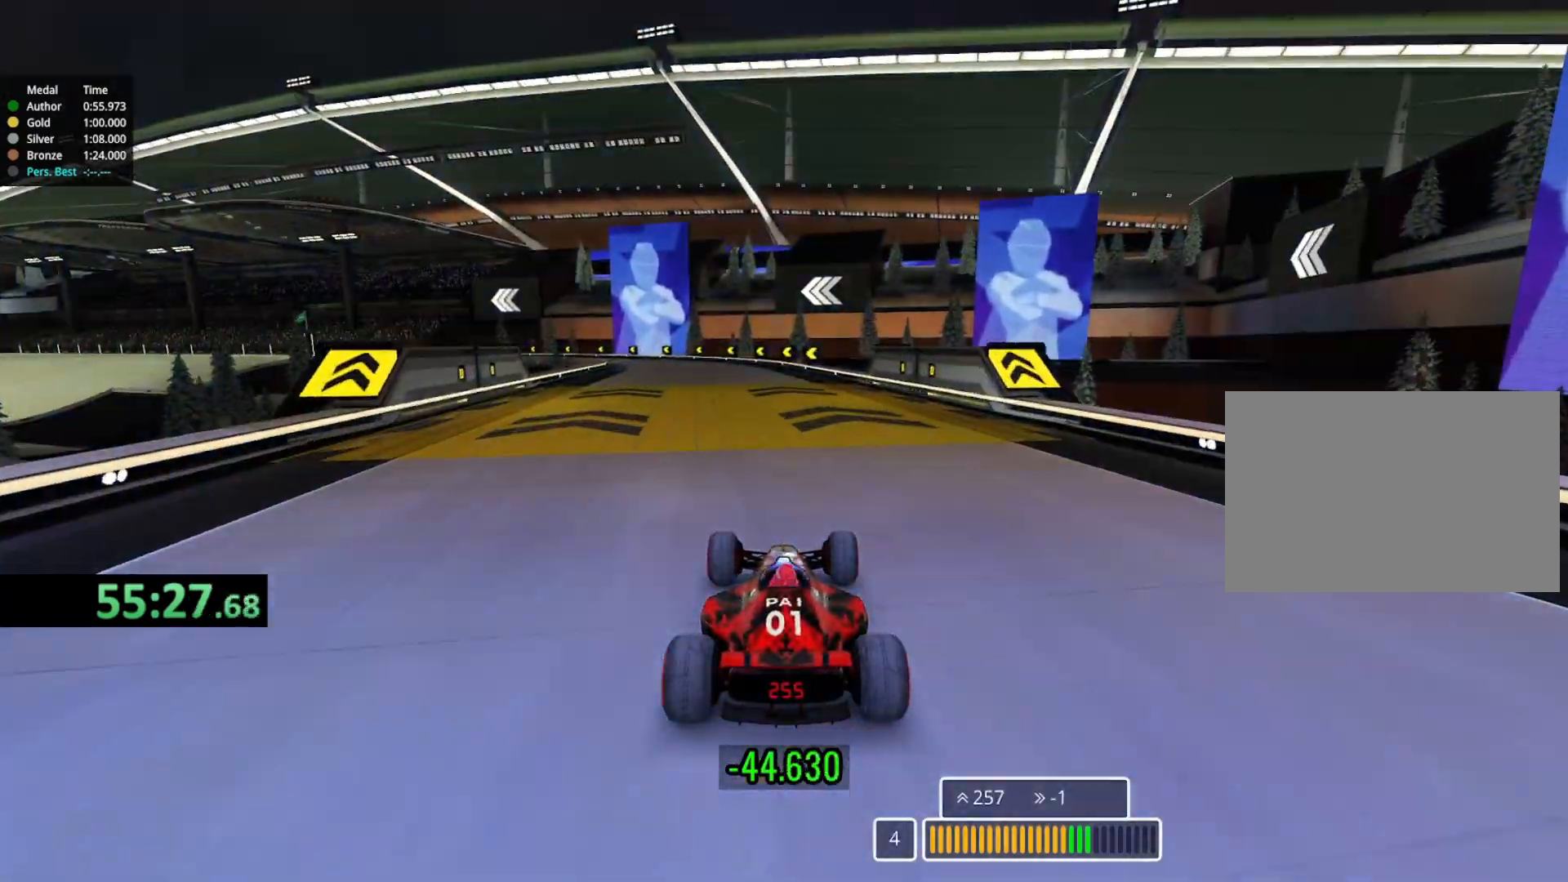
{"keys": ["left", "up"], "events": [[200, "left", "down"]]}
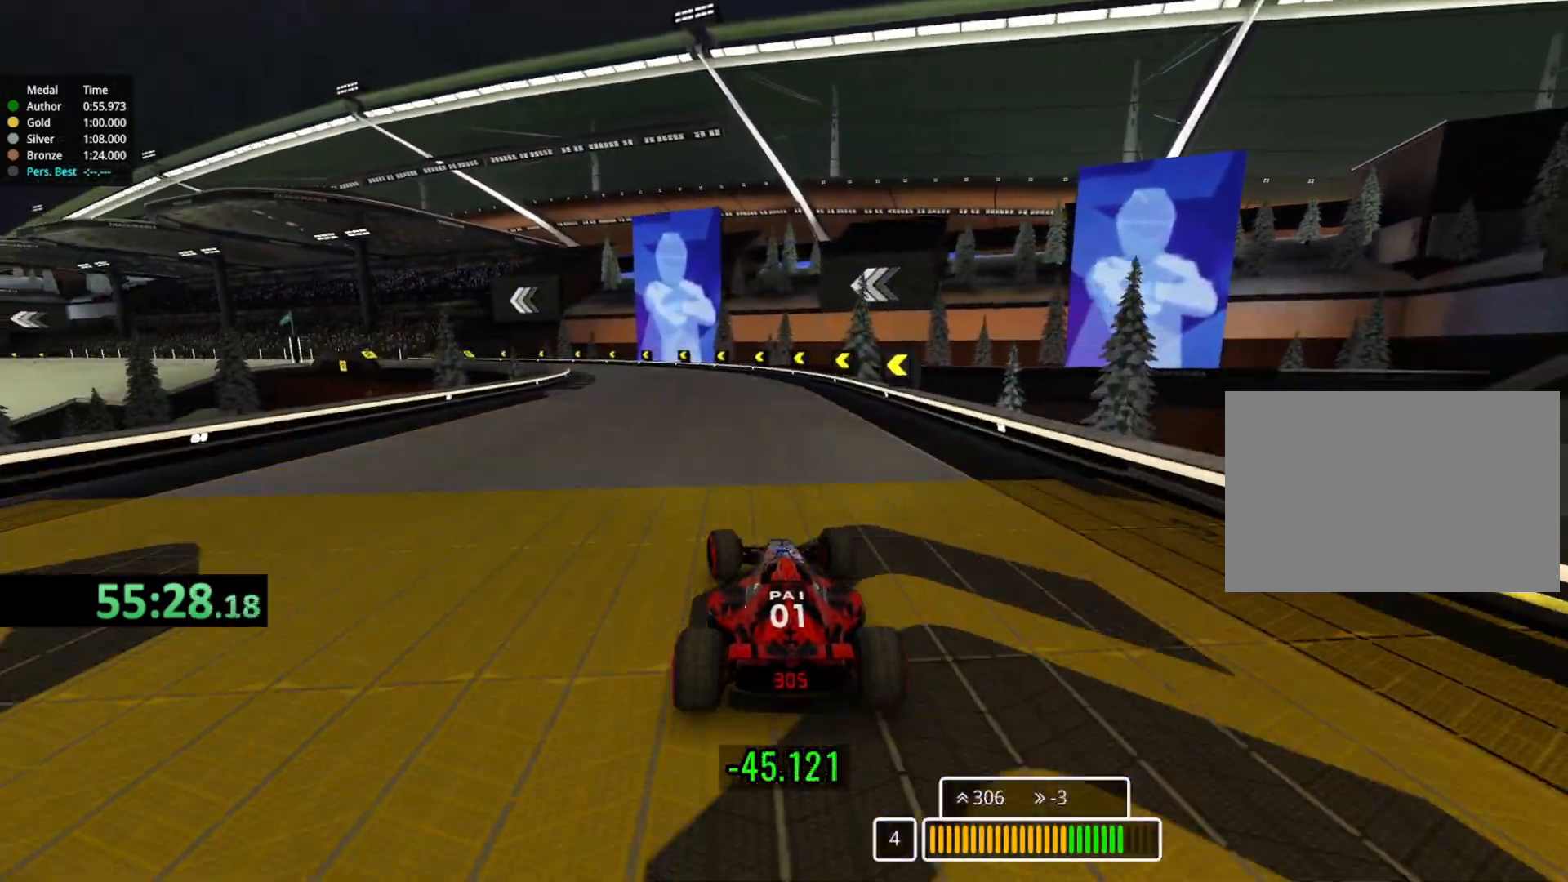
{"keys": ["up"], "events": [[217, "left", "up"], [267, "left", "down"], [450, "left", "up"]]}
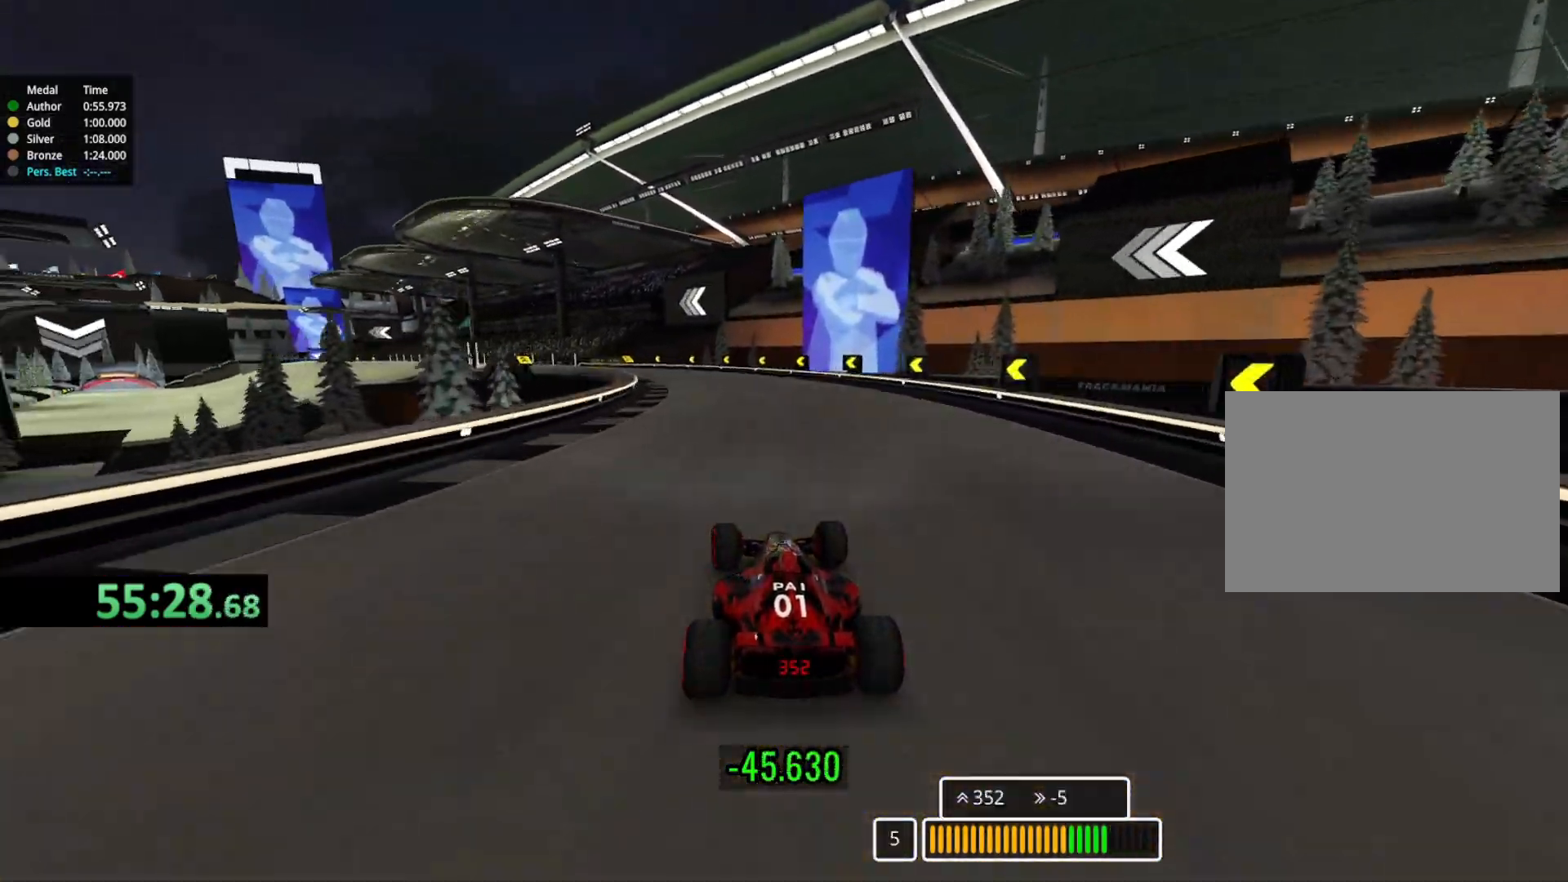
{"keys": ["left", "up"], "events": [[117, "left", "down"], [267, "left", "up"], [333, "left", "down"]]}
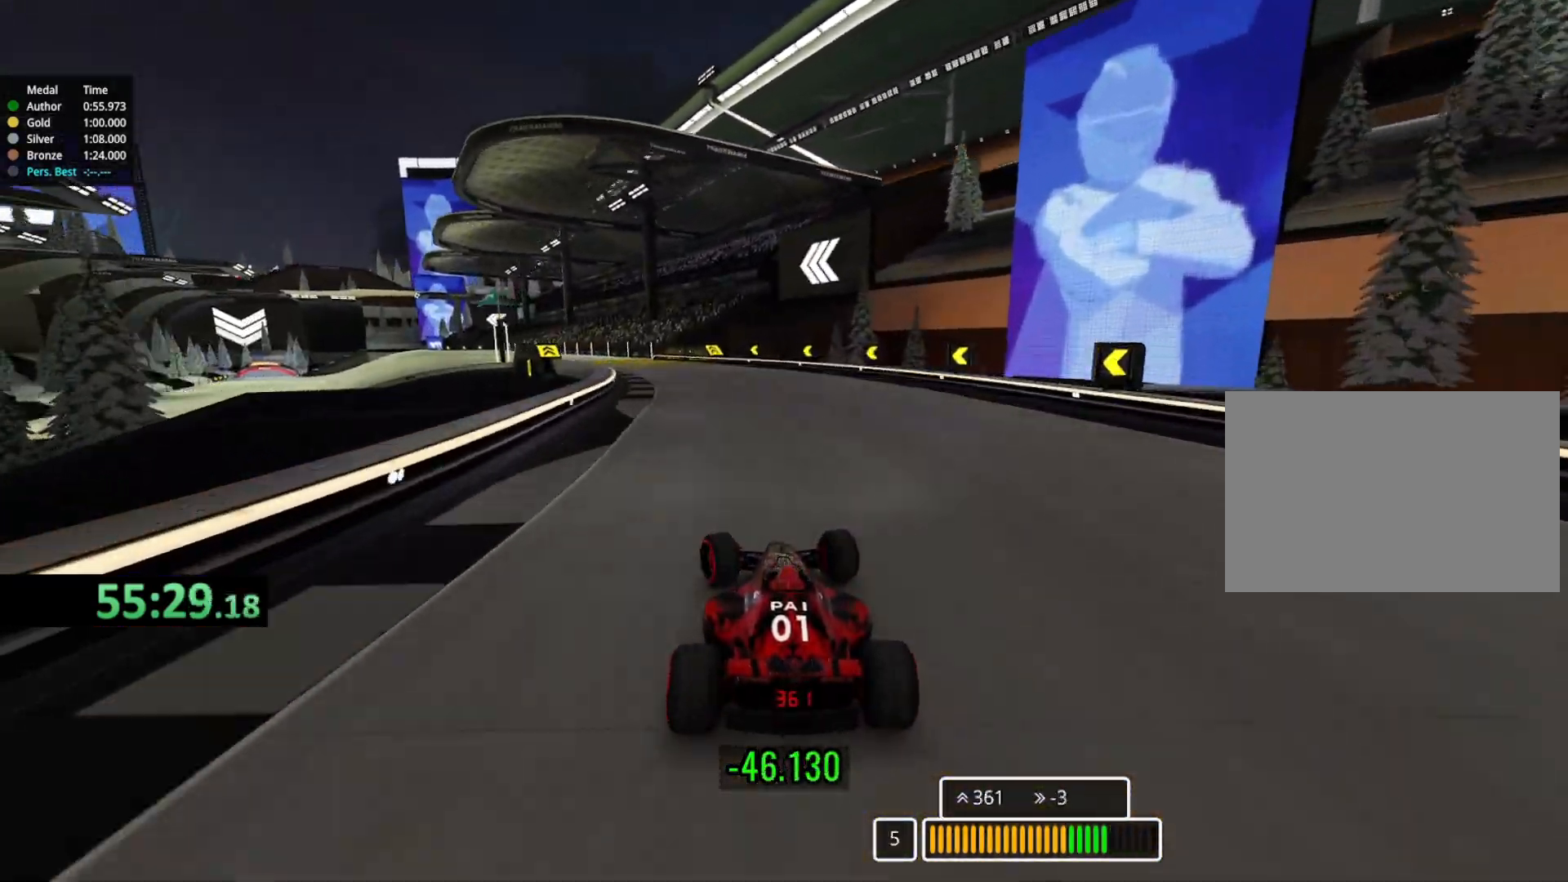
{"keys": ["left", "up"], "events": [[100, "left", "up"], [150, "left", "down"], [383, "left", "up"], [467, "left", "down"]]}
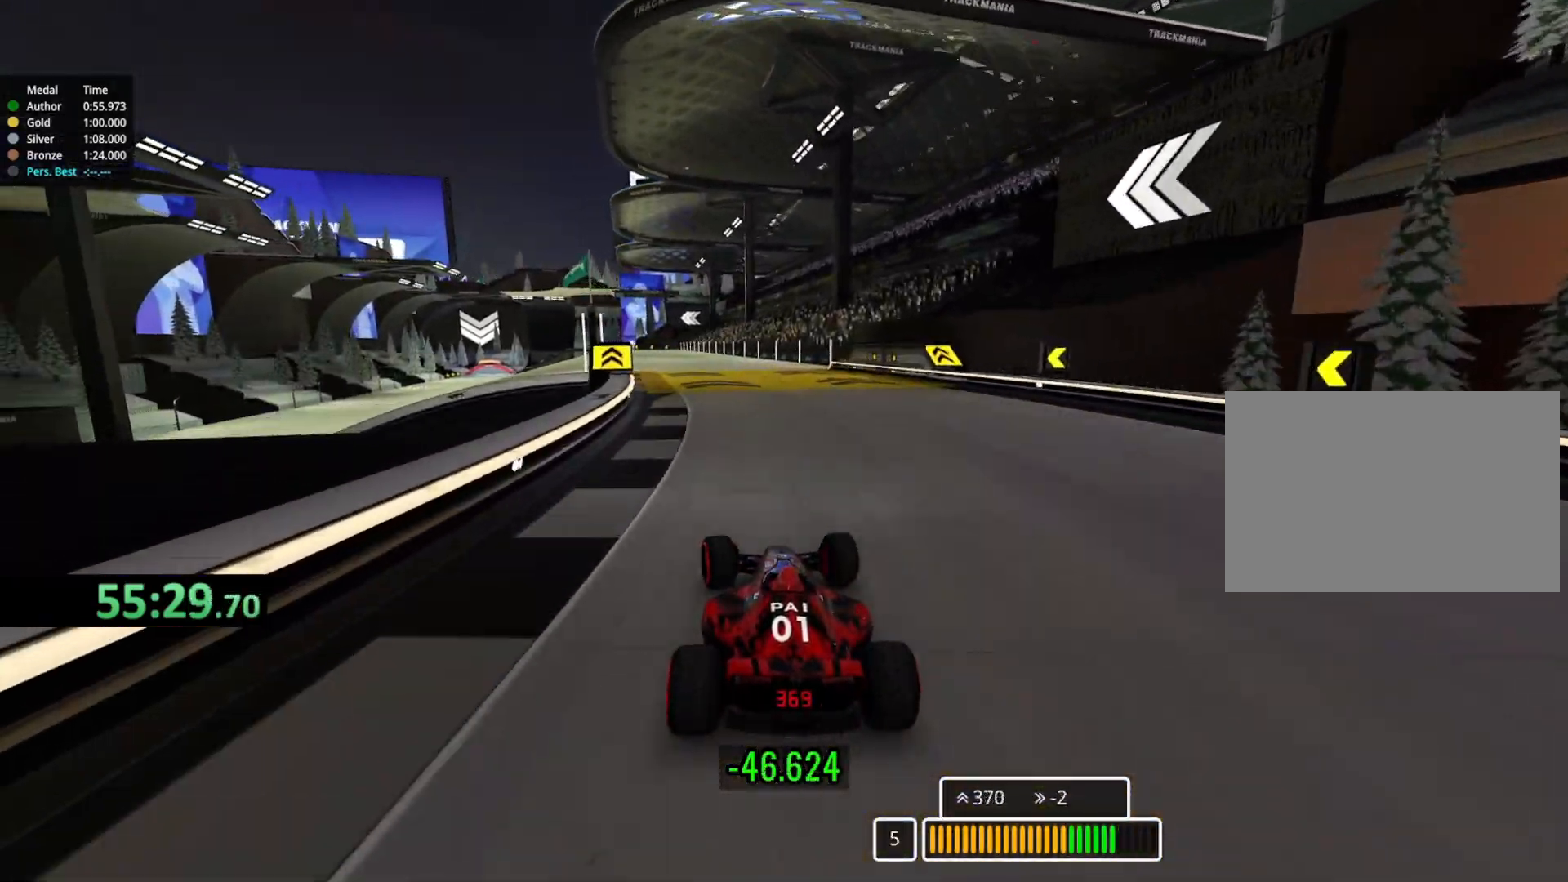
{"keys": ["left", "up"], "events": [[133, "left", "up"], [167, "left", "down"]]}
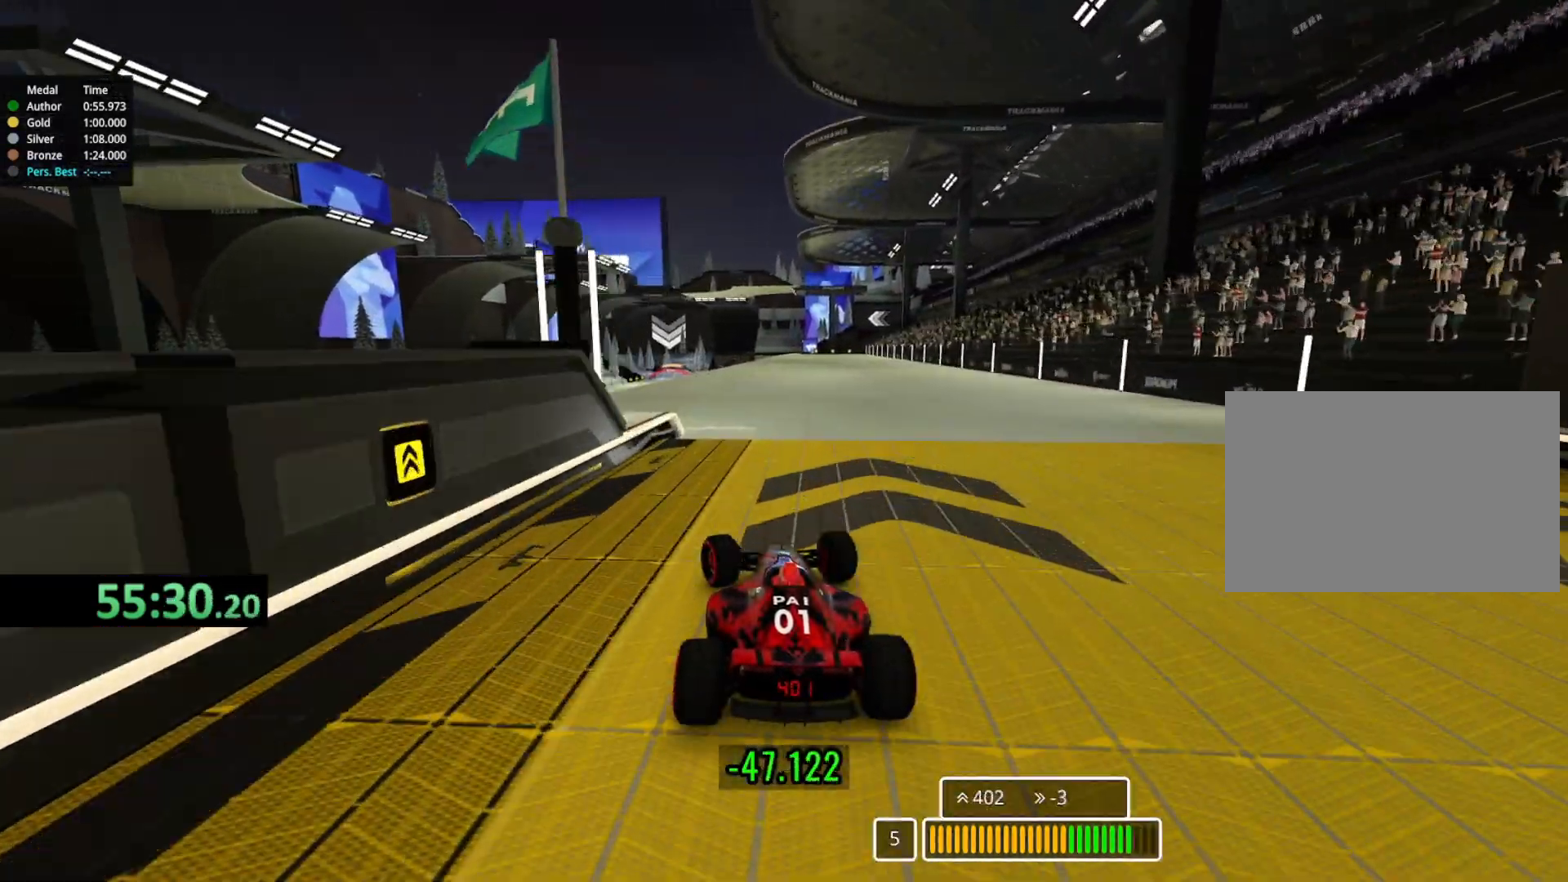
{"keys": ["right", "up"], "events": [[17, "left", "up"], [267, "right", "down"], [417, "right", "up"], [467, "right", "down"]]}
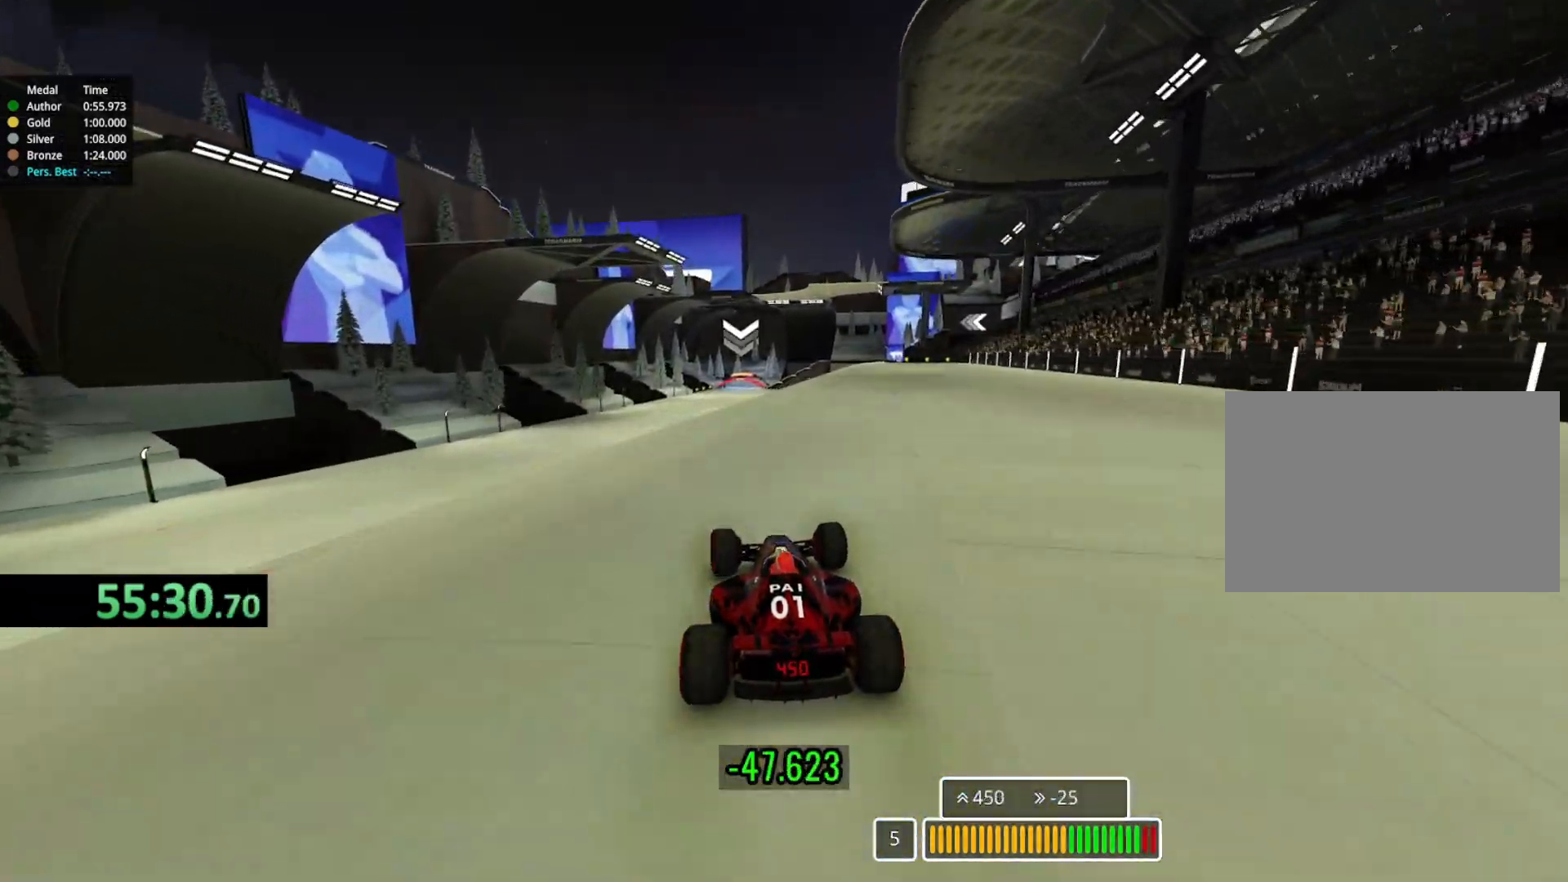
{"keys": ["left", "up"], "events": [[100, "right", "up"], [300, "left", "down"]]}
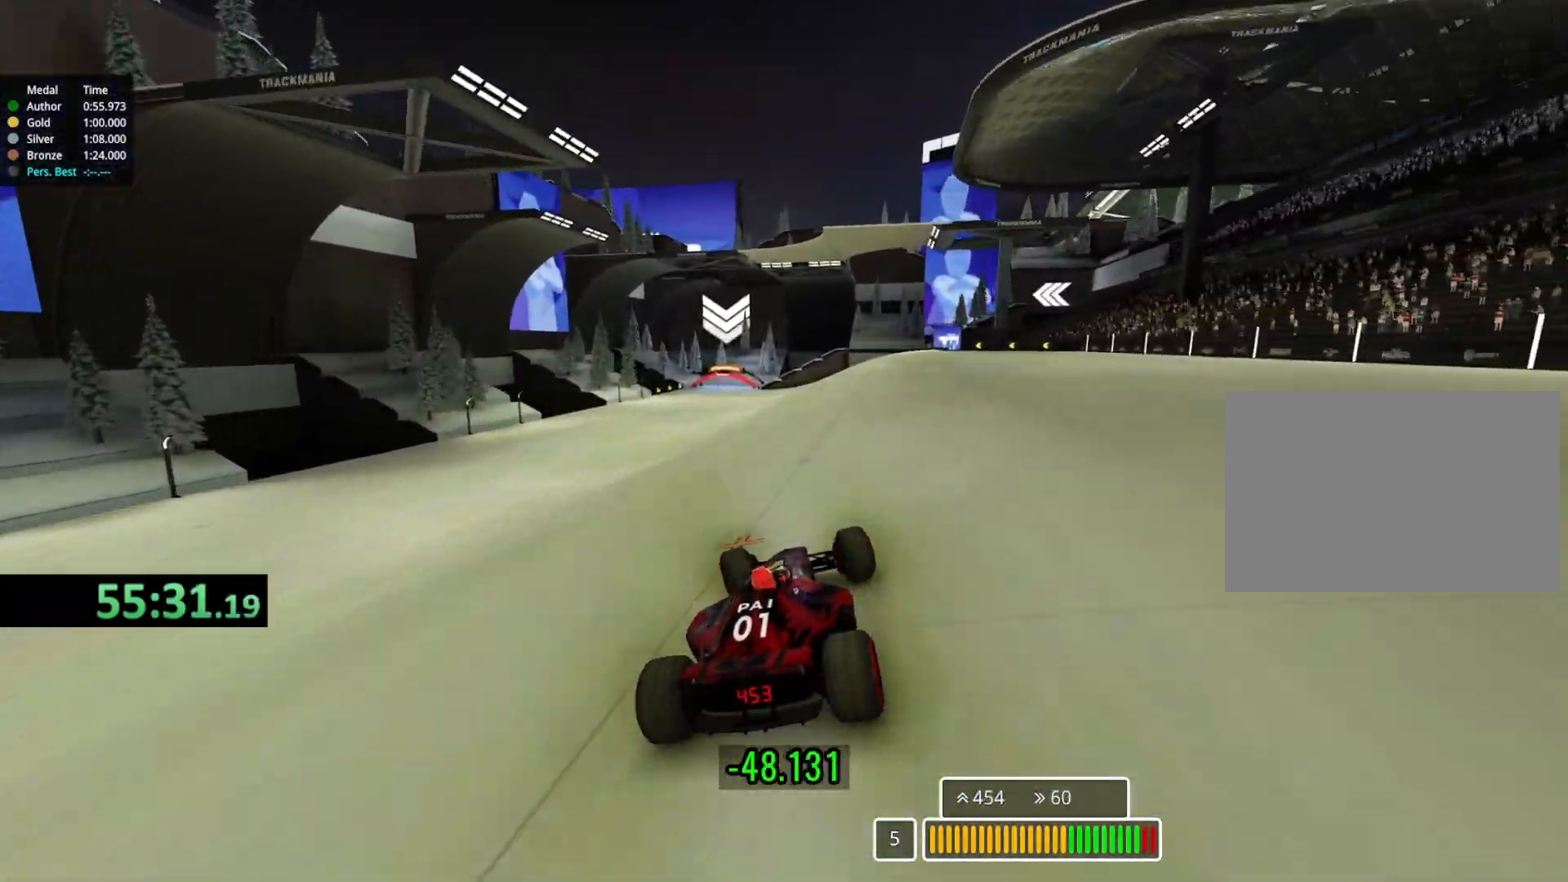
{"keys": ["right", "up"], "events": [[267, "left", "up"], [333, "right", "down"]]}
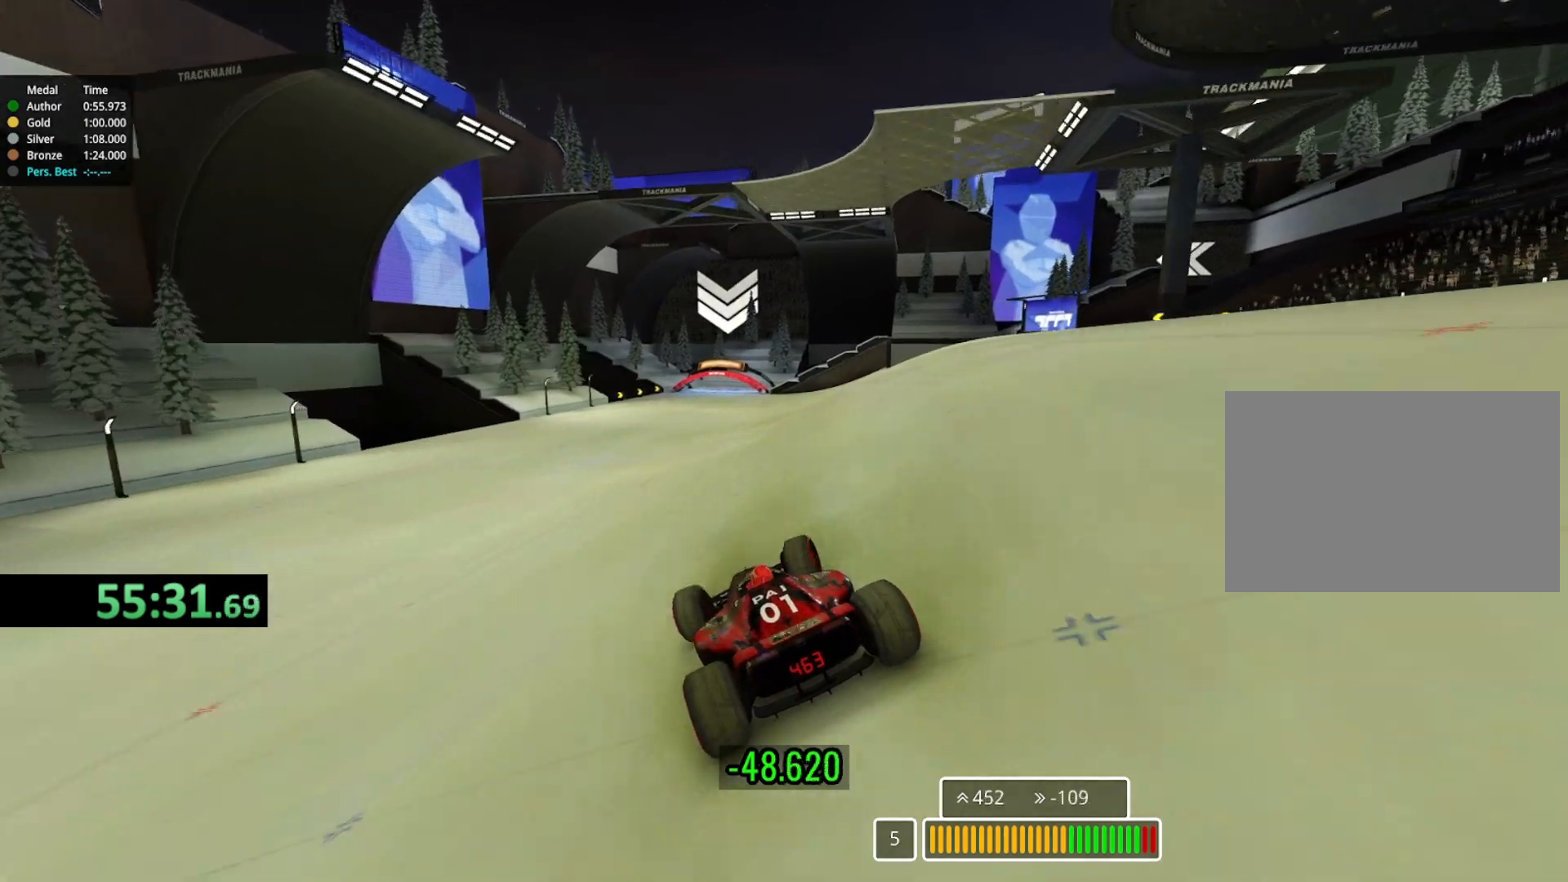
{"keys": ["up"], "events": [[467, "right", "up"]]}
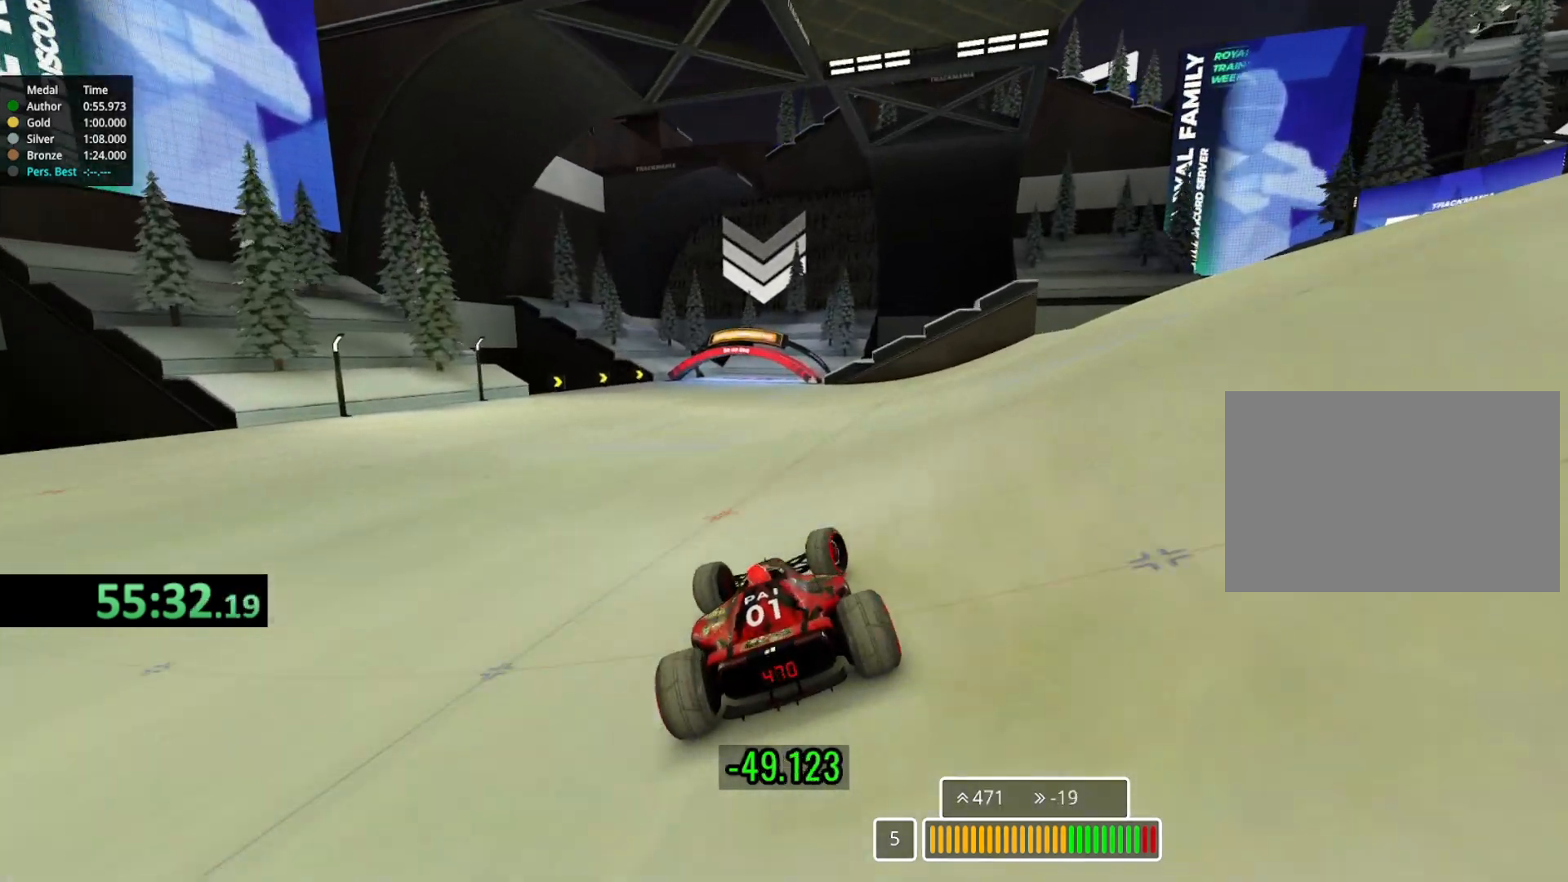
{"keys": ["left", "up"], "events": [[133, "left", "down"]]}
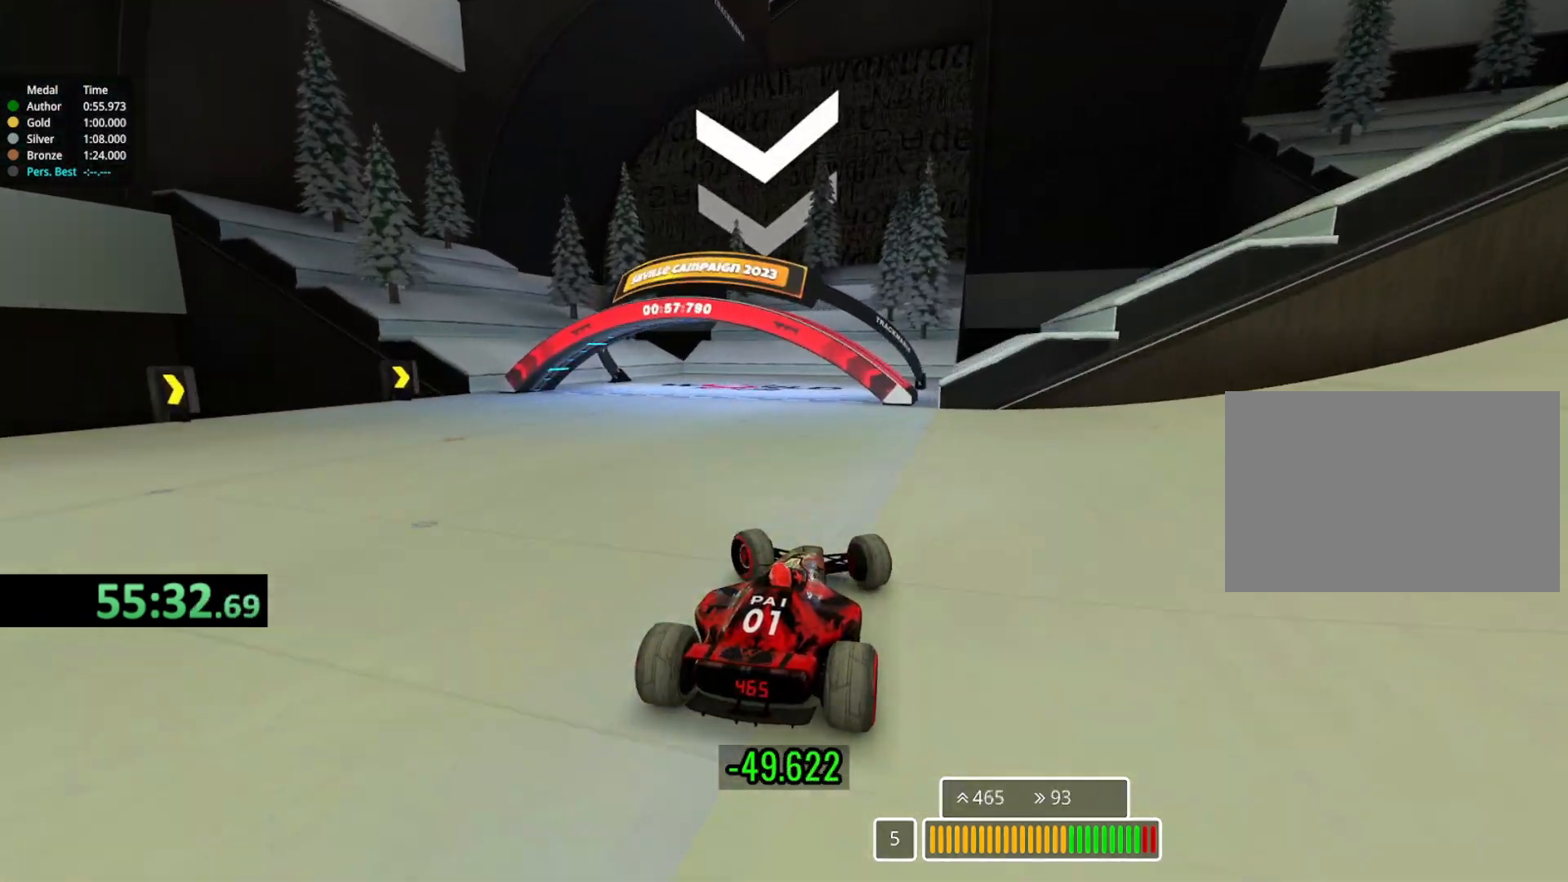
{"keys": ["up"], "events": [[167, "left", "up"]]}
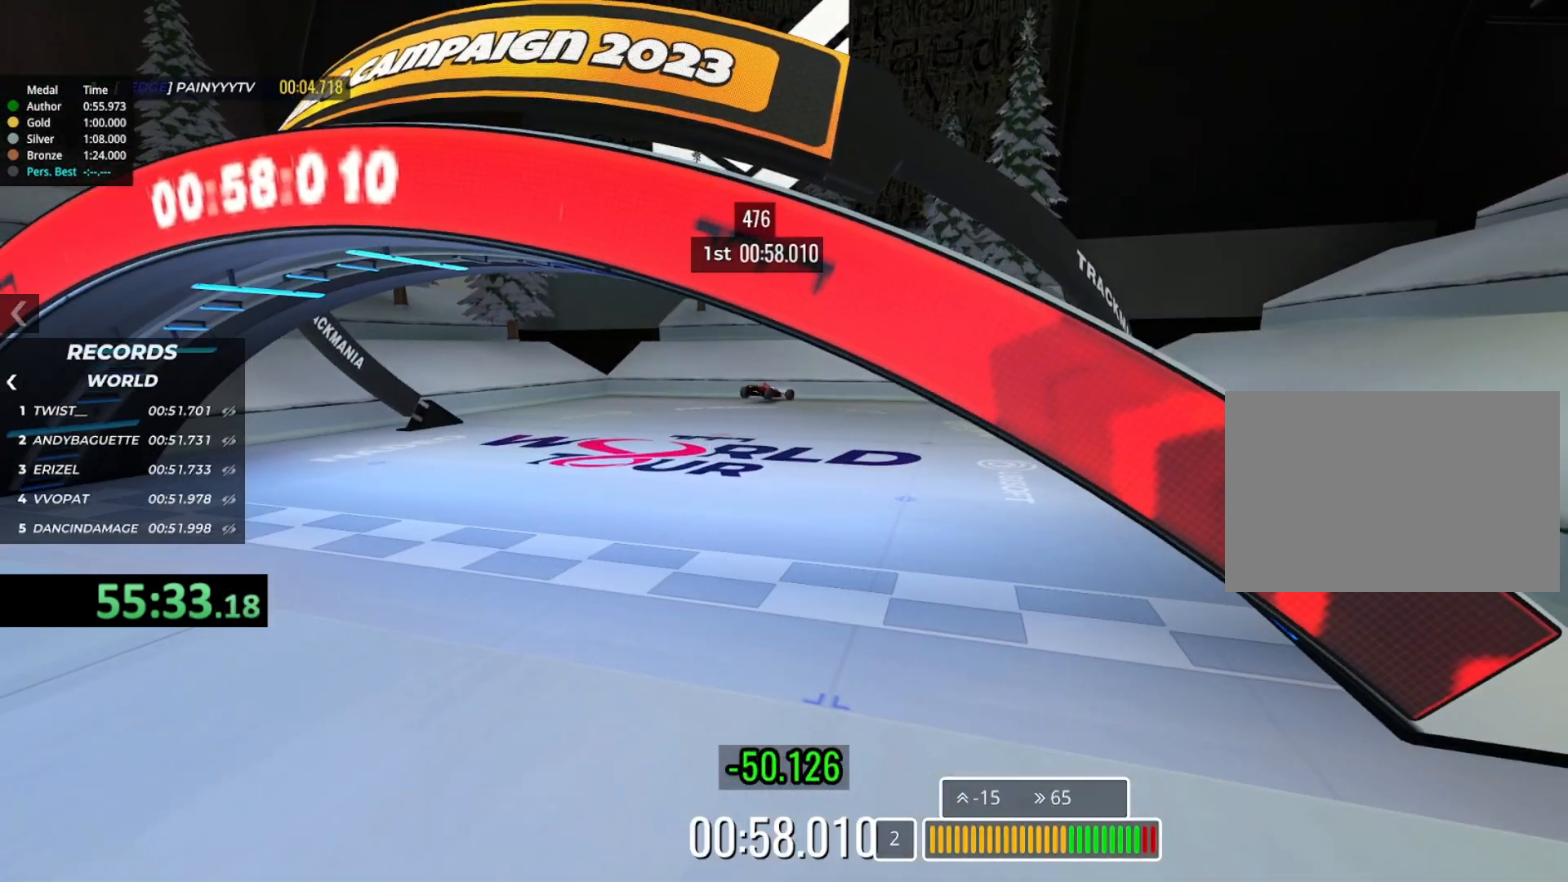
{"keys": ["up"], "events": []}